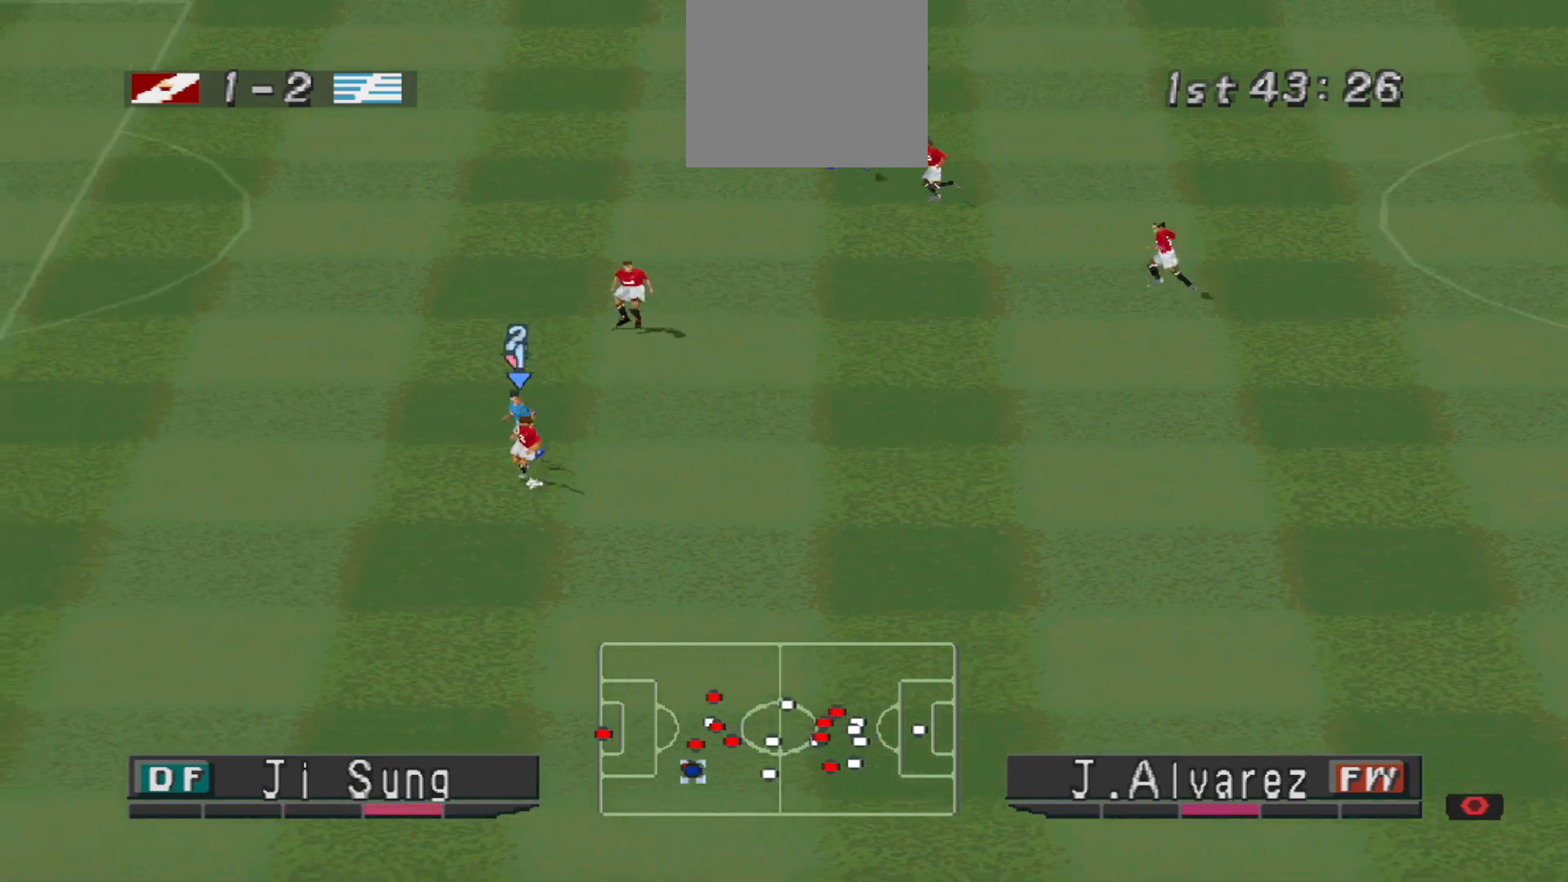
Gameplay with a controller (PlayStation layout); each line is a JSON object with the inputs held at the frame after it. "events" lists button and stick changes between this image and that frame as [ms after this image, input, new state], when the widget could be followed in between. Not read: left_stick right_stick.
{"buttons": ["DPAD_RIGHT"], "events": [[333, "DPAD_DOWN", "up"]]}
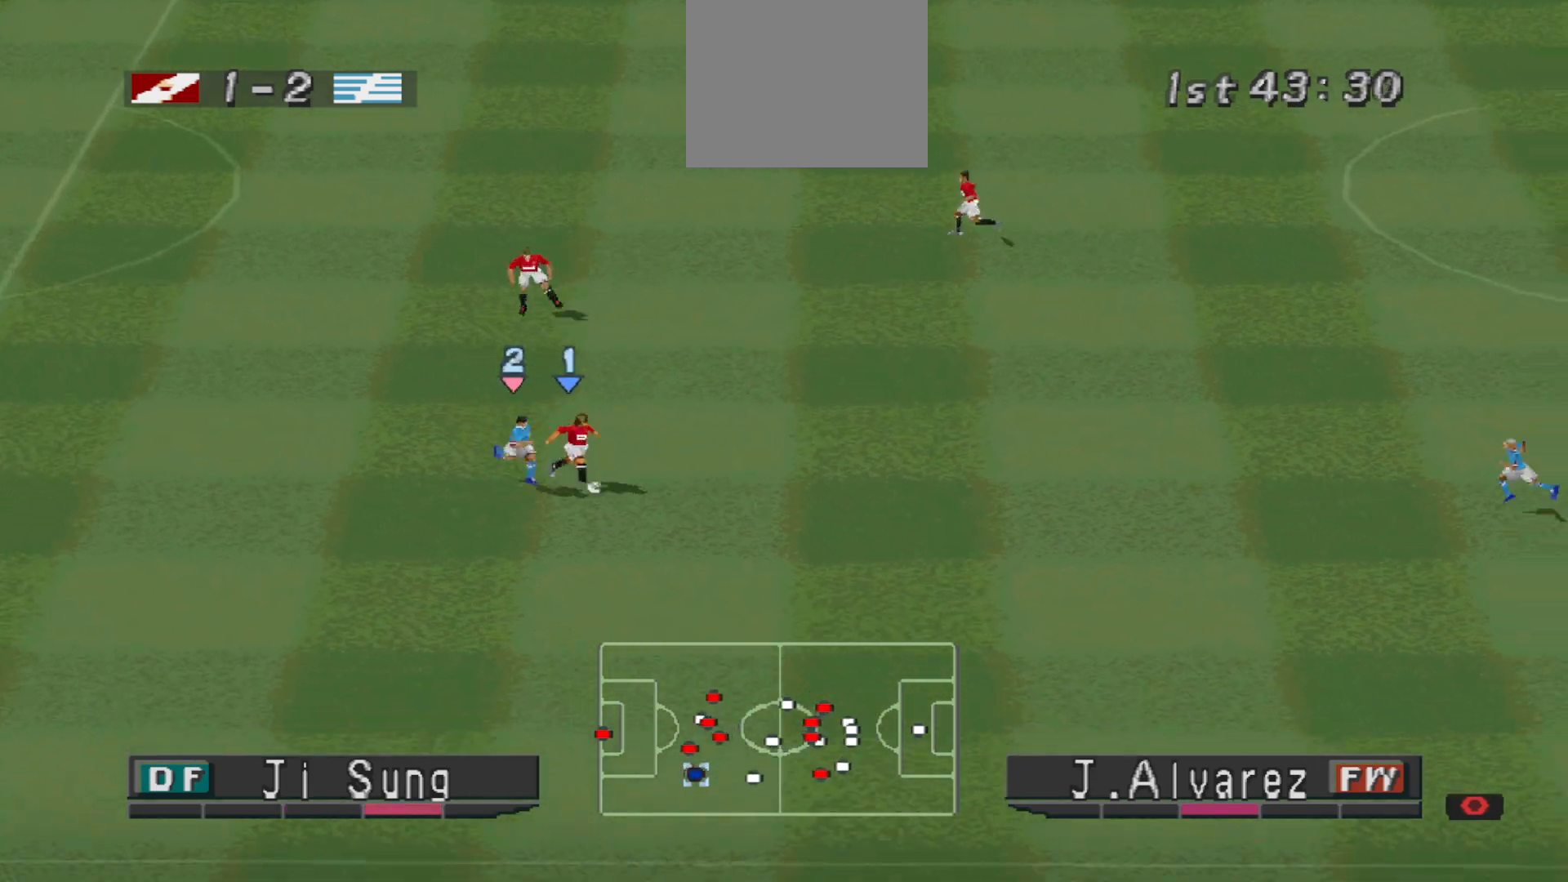
{"buttons": ["CROSS", "DPAD_RIGHT"], "events": [[67, "R1", "down"], [367, "R1", "up"], [433, "CROSS", "down"]]}
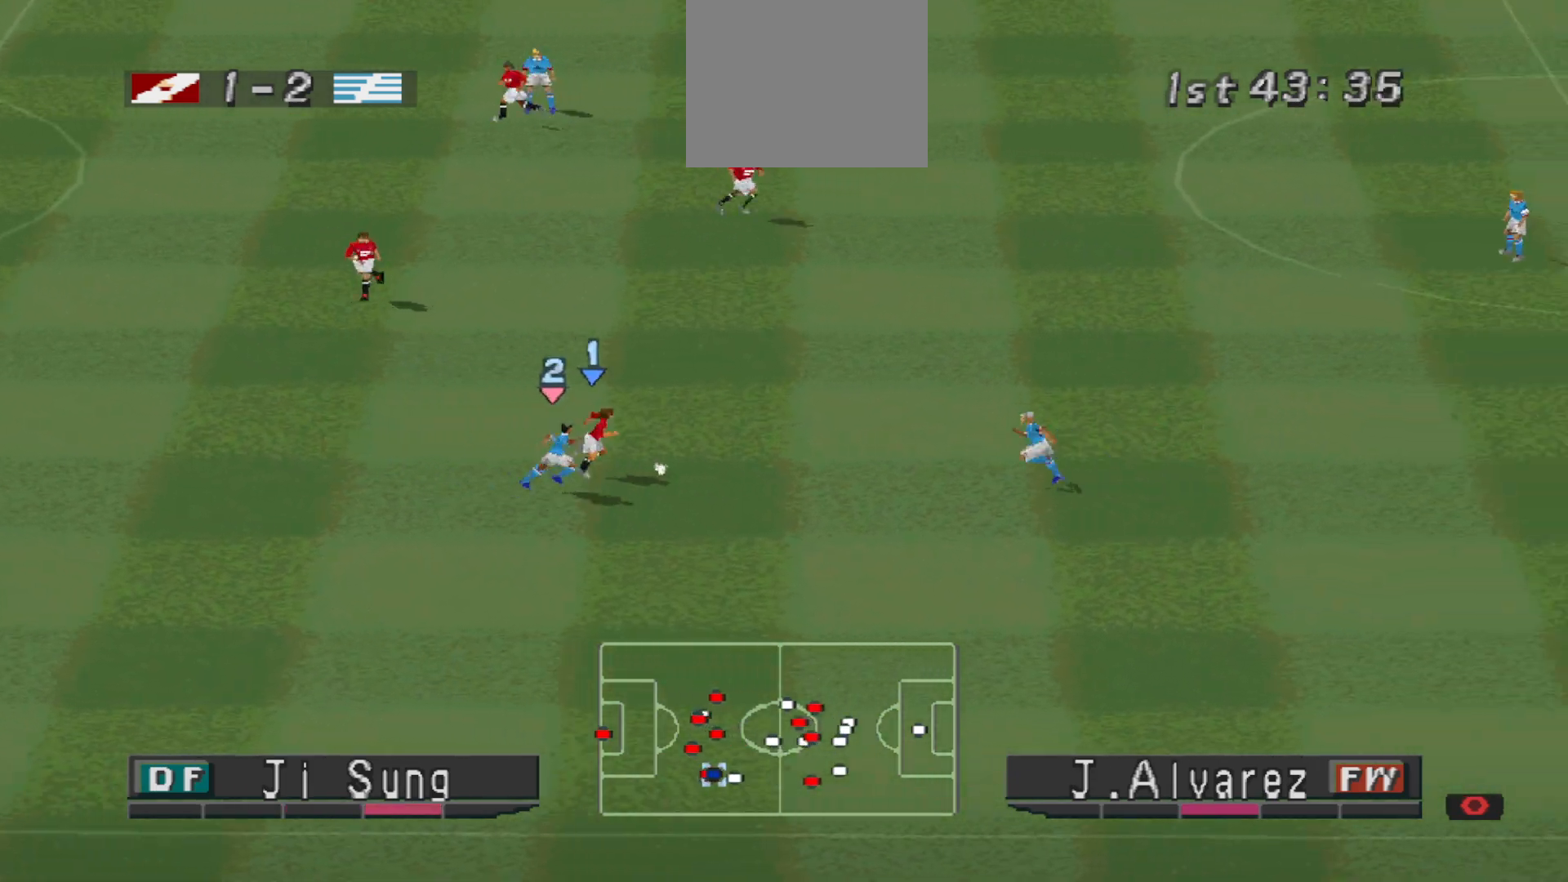
{"buttons": ["CROSS", "L1", "R1", "DPAD_RIGHT"], "events": [[67, "CROSS", "up"], [433, "L1", "down"], [467, "CROSS", "down"], [467, "R1", "down"]]}
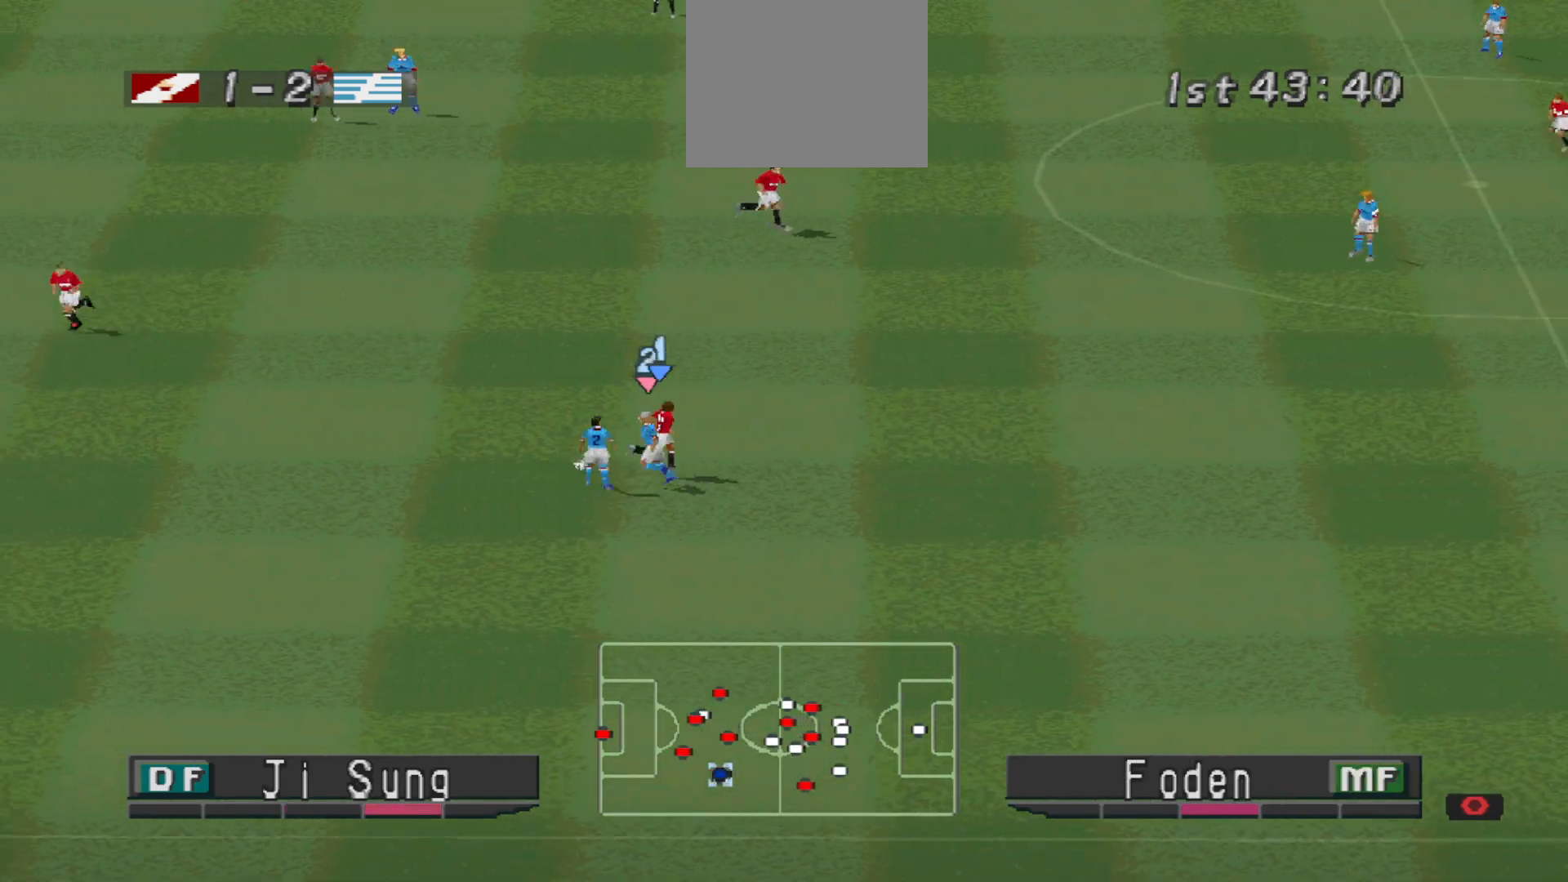
{"buttons": ["CROSS", "R1"], "events": [[33, "DPAD_RIGHT", "up"], [100, "L1", "up"]]}
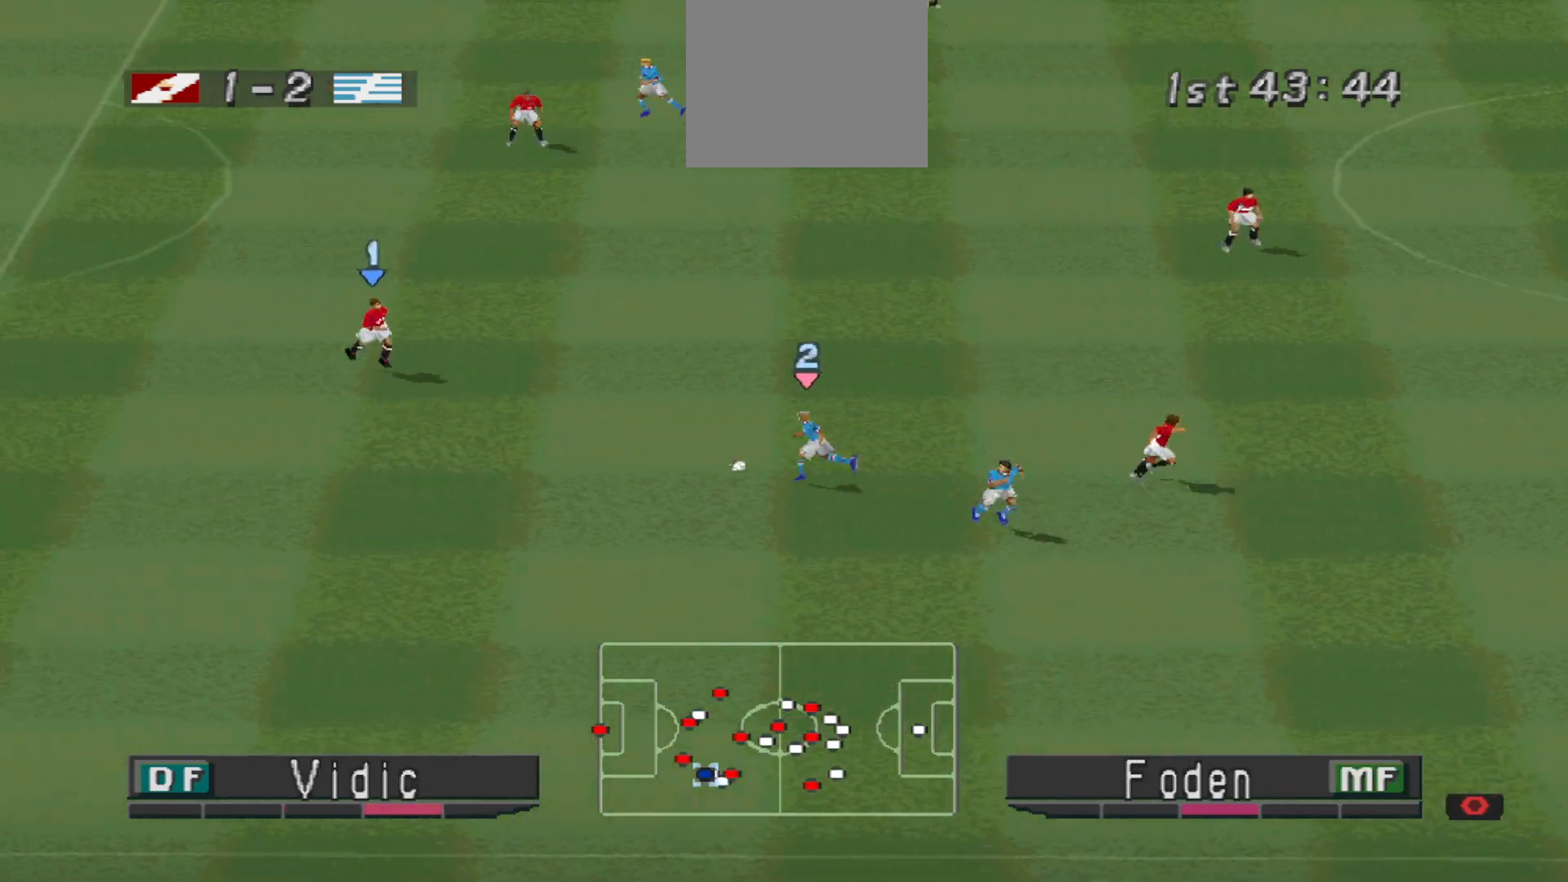
{"buttons": ["CROSS", "SQUARE", "R1"], "events": [[267, "SQUARE", "down"]]}
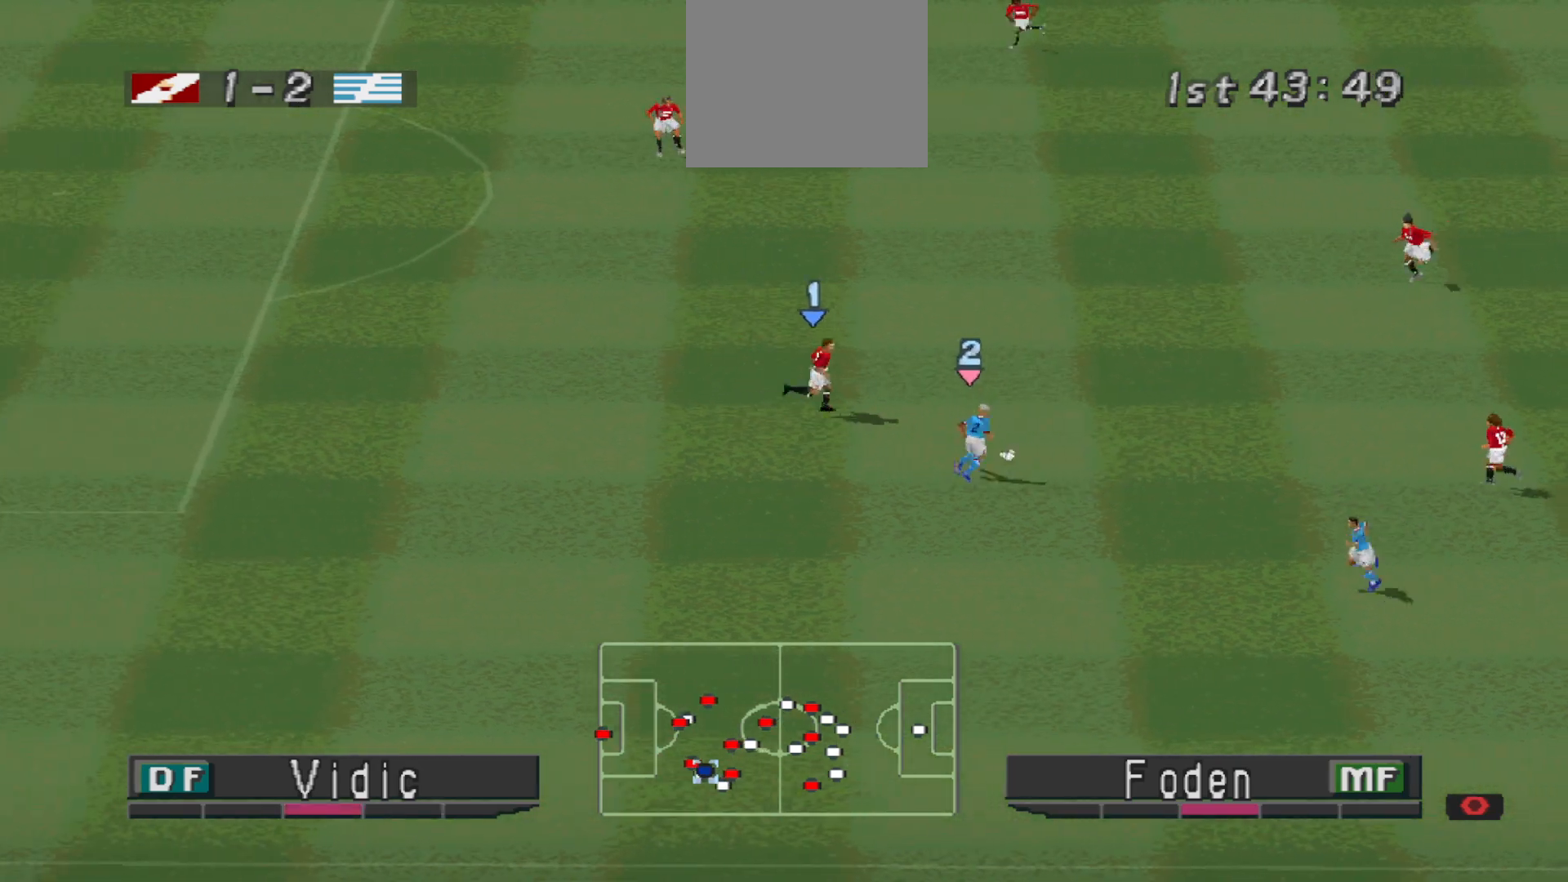
{"buttons": ["CROSS", "SQUARE", "R1"], "events": []}
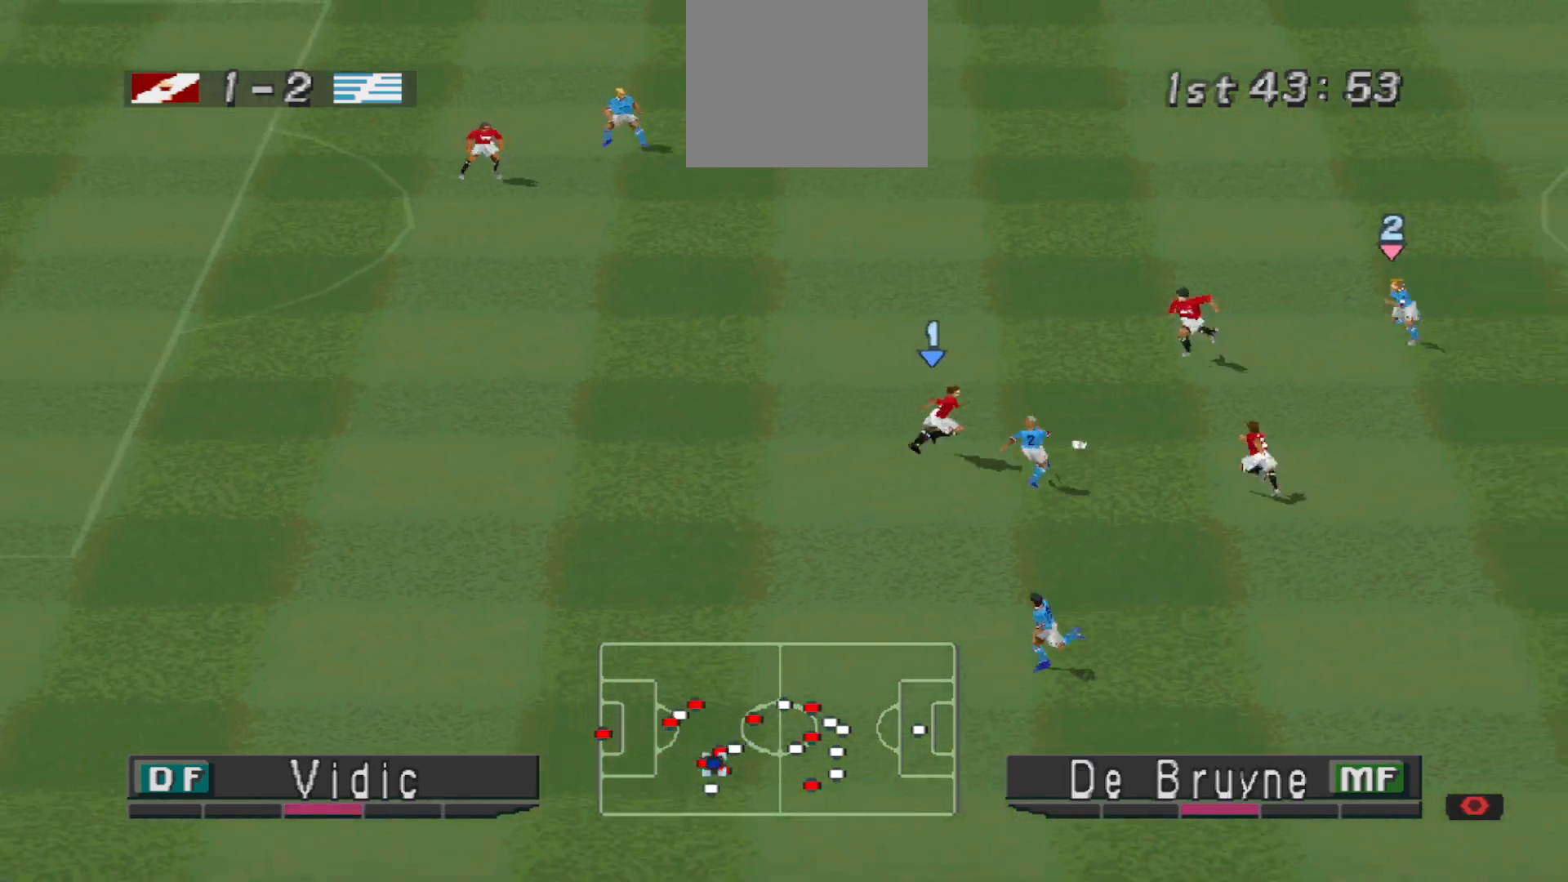
{"buttons": ["CROSS", "SQUARE", "R1"], "events": [[300, "L1", "down"], [433, "L1", "up"]]}
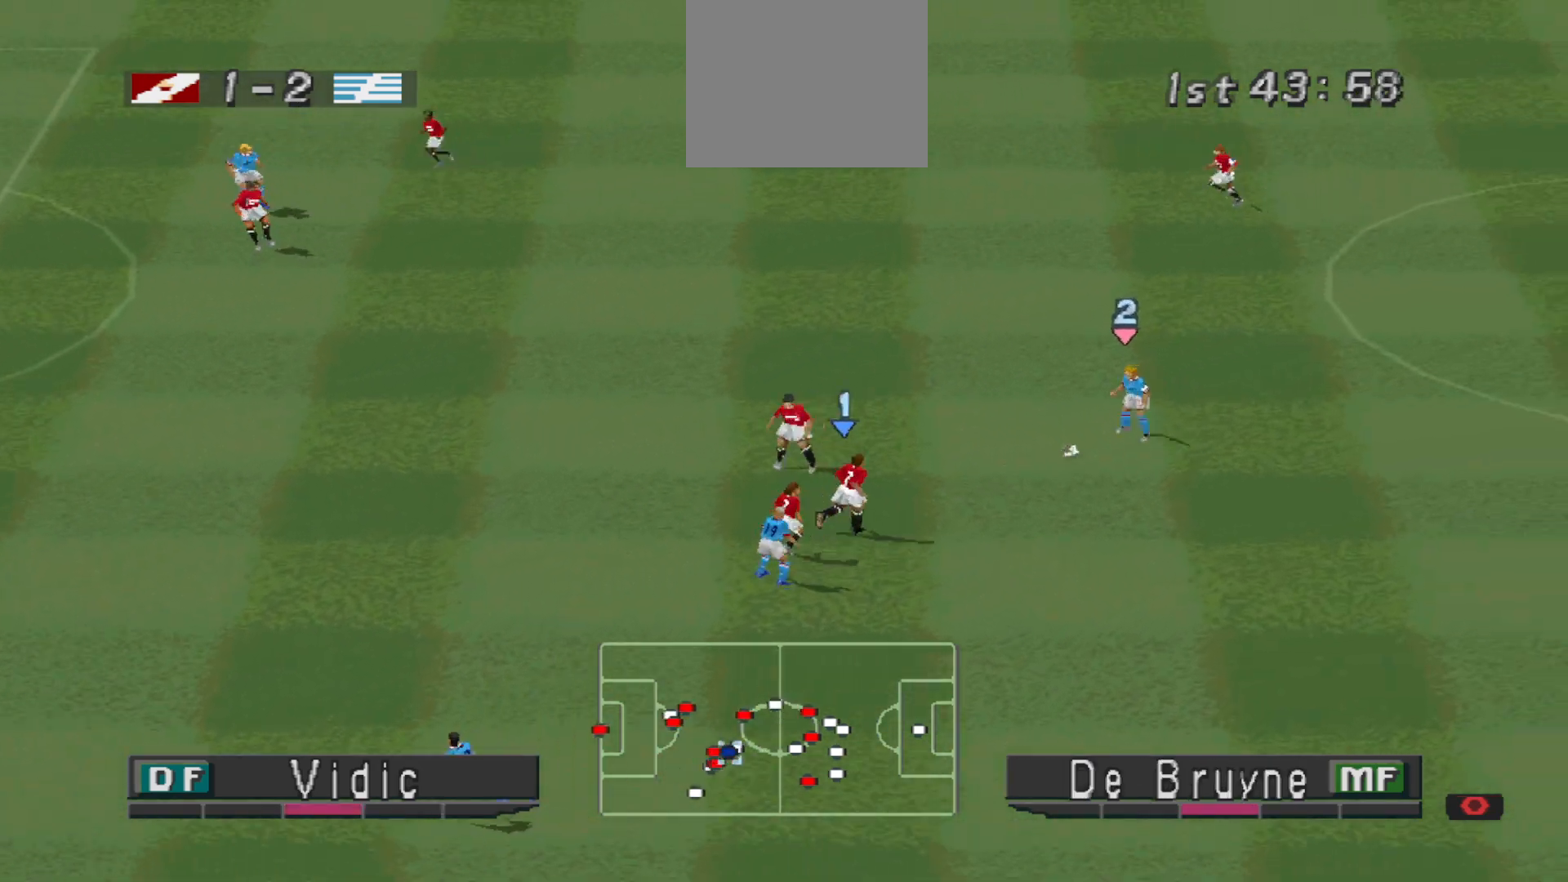
{"buttons": ["CROSS", "SQUARE", "R1"], "events": []}
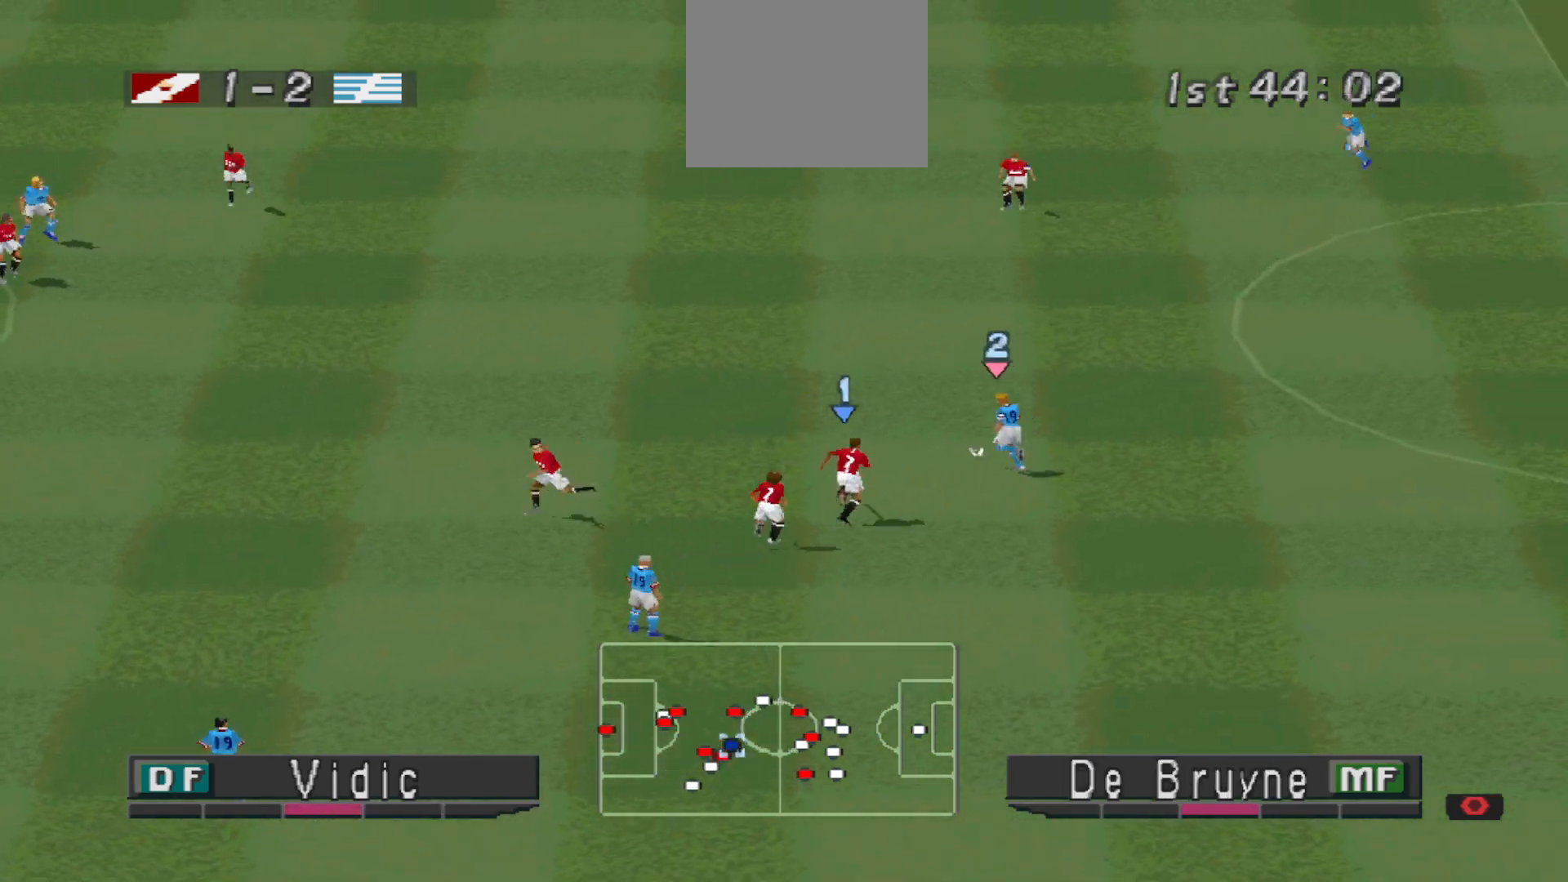
{"buttons": ["CROSS", "SQUARE", "L1", "R1"], "events": [[467, "L1", "down"]]}
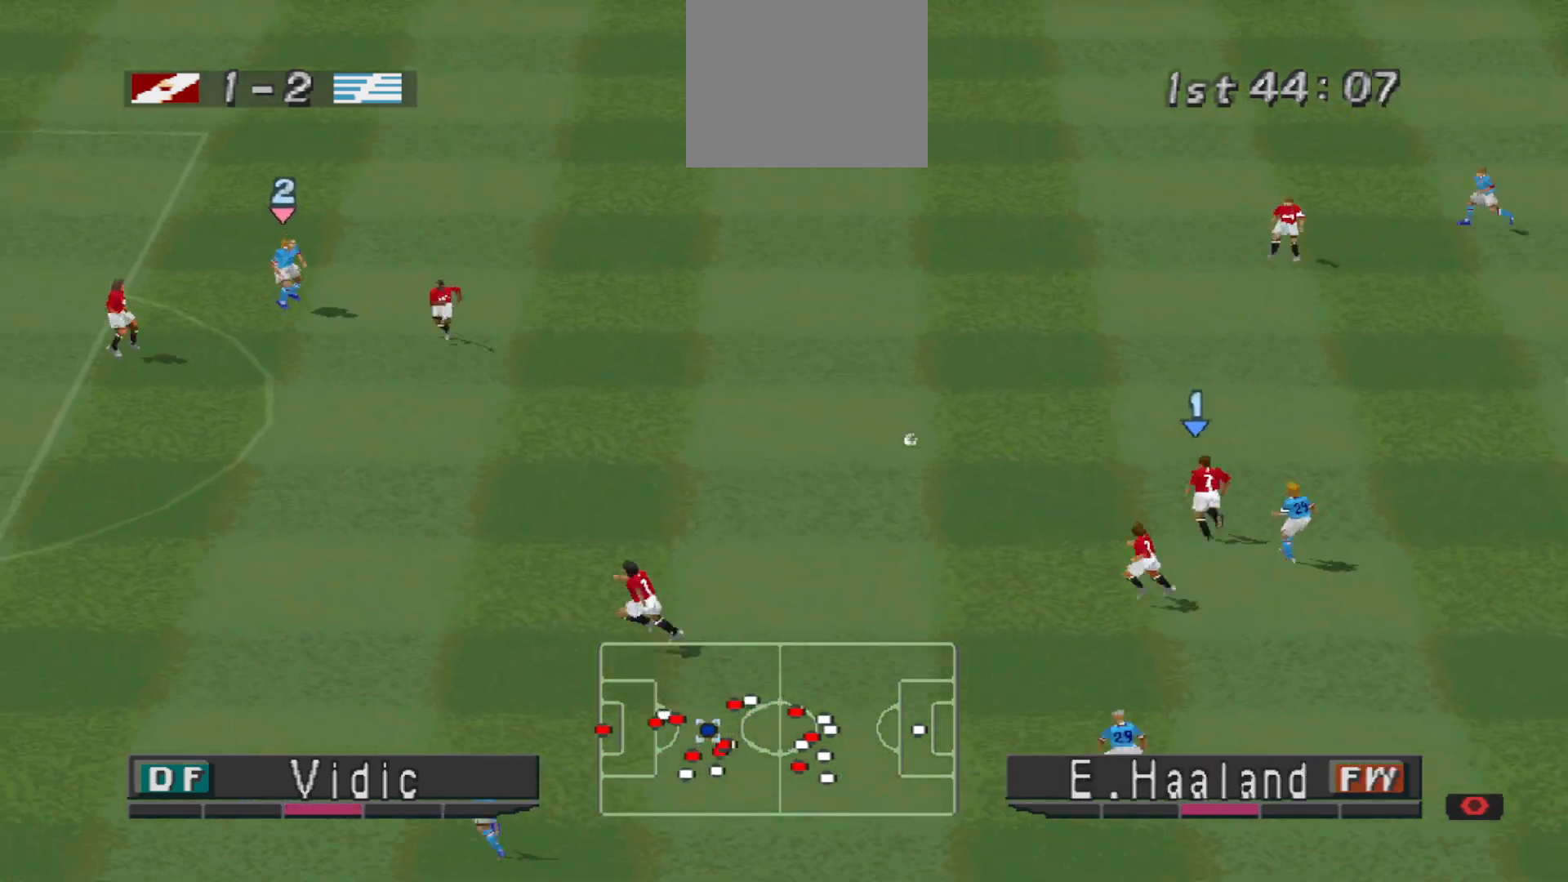
{"buttons": ["L1", "R1", "DPAD_UP", "DPAD_RIGHT"], "events": [[100, "DPAD_DOWN", "down"], [100, "L1", "up"], [100, "SQUARE", "up"], [133, "CROSS", "up"], [133, "R1", "up"], [200, "DPAD_RIGHT", "down"], [267, "DPAD_DOWN", "up"], [400, "DPAD_UP", "down"], [400, "R1", "down"], [500, "L1", "down"]]}
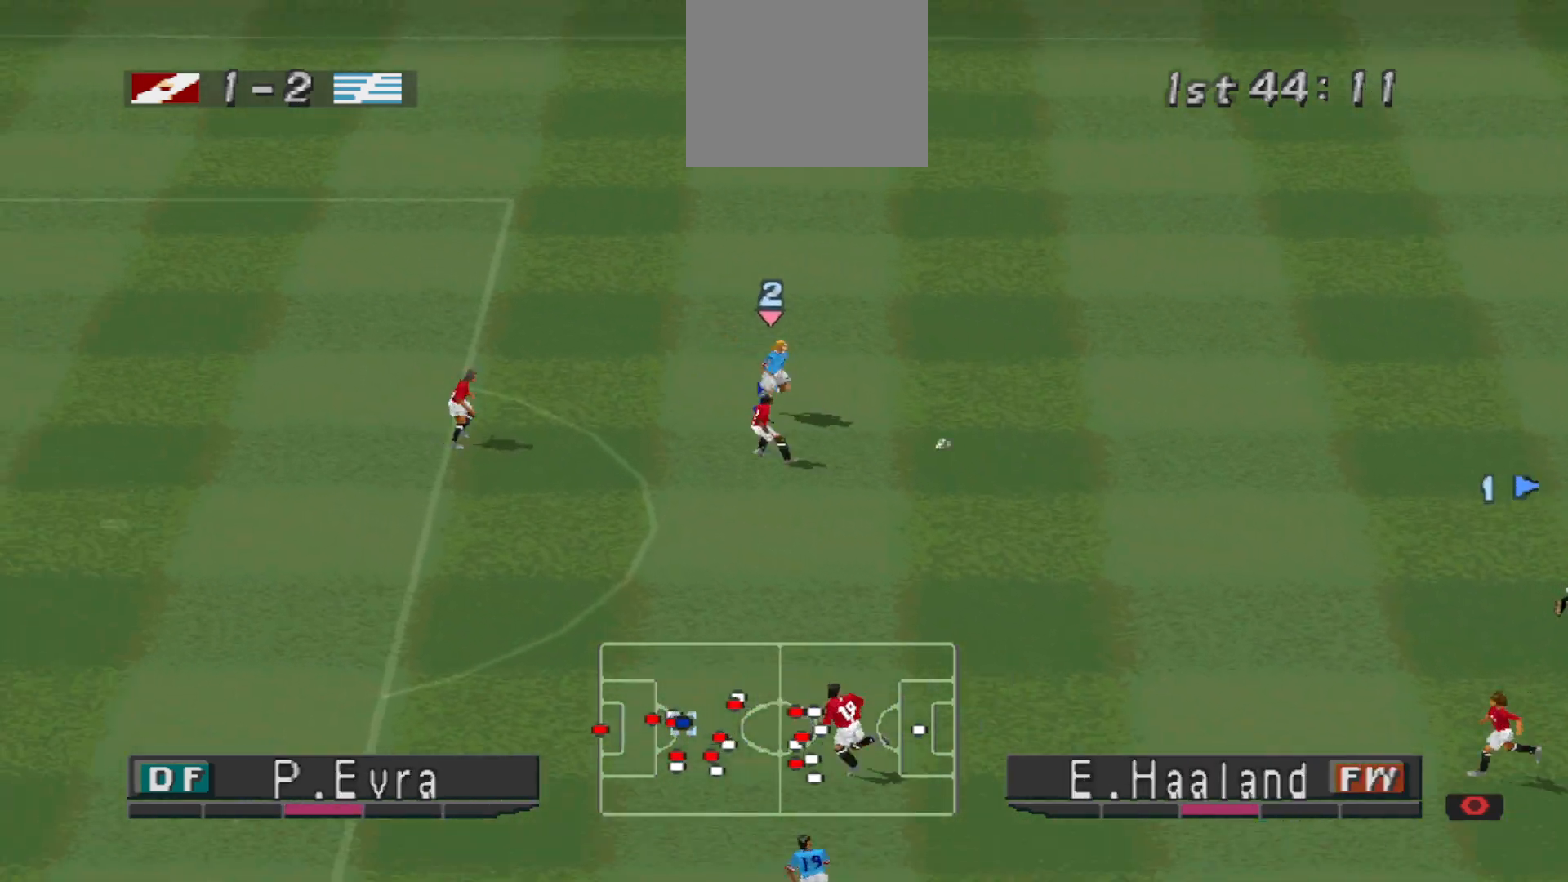
{"buttons": ["CROSS", "SQUARE", "R1", "DPAD_DOWN", "DPAD_RIGHT"], "events": [[100, "DPAD_UP", "up"], [167, "L1", "up"], [200, "DPAD_DOWN", "down"], [233, "CROSS", "down"], [233, "DPAD_DOWN", "up"], [267, "DPAD_DOWN", "down"], [300, "SQUARE", "down"]]}
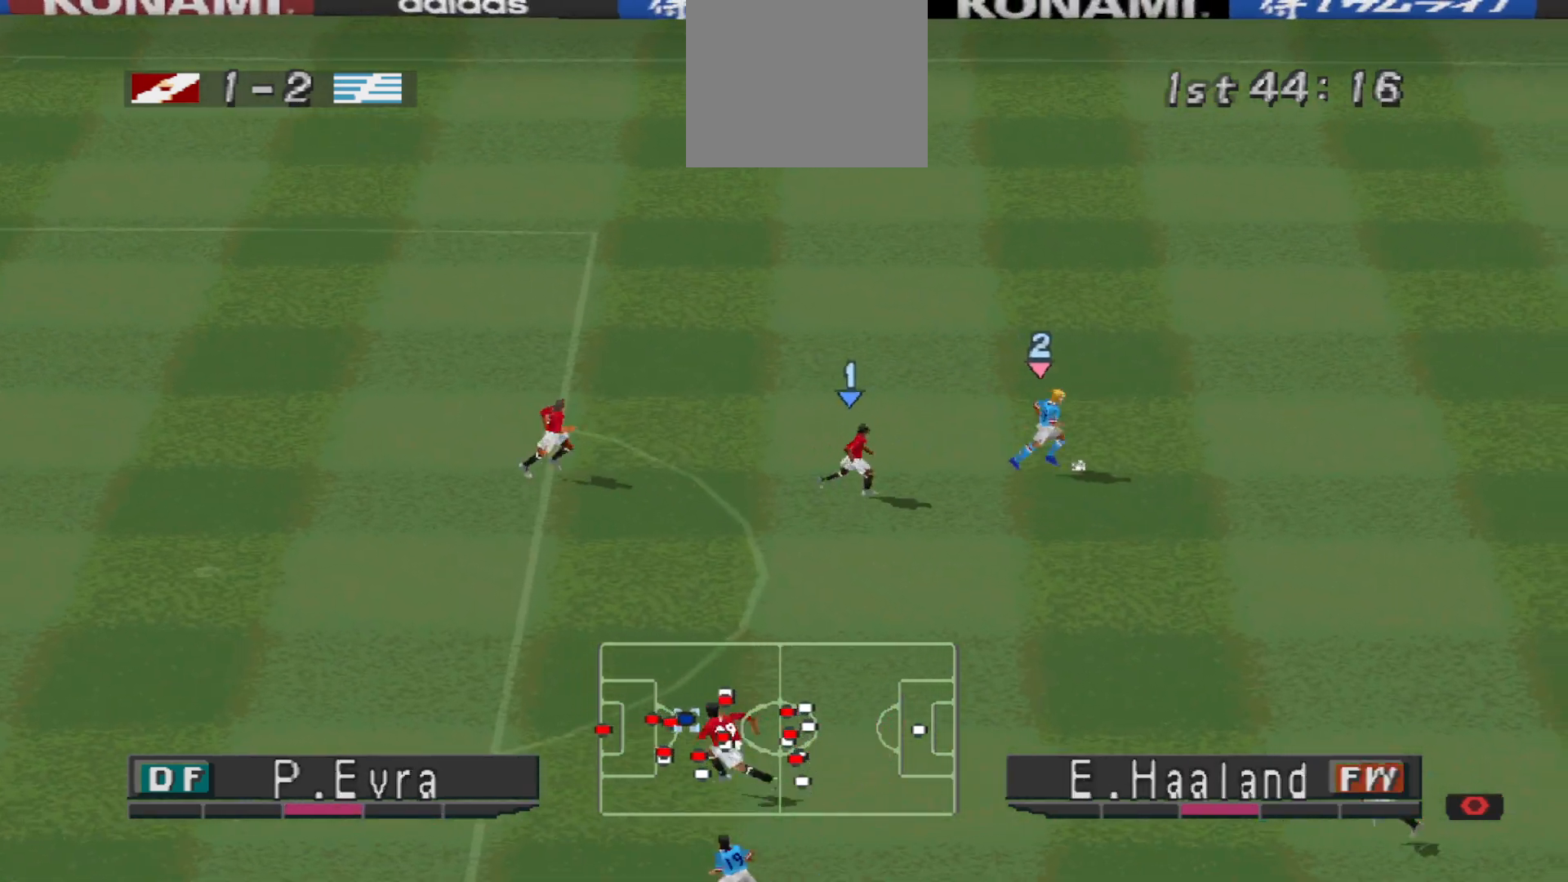
{"buttons": ["CROSS", "SQUARE", "R1"], "events": [[133, "DPAD_RIGHT", "up"], [333, "DPAD_DOWN", "up"]]}
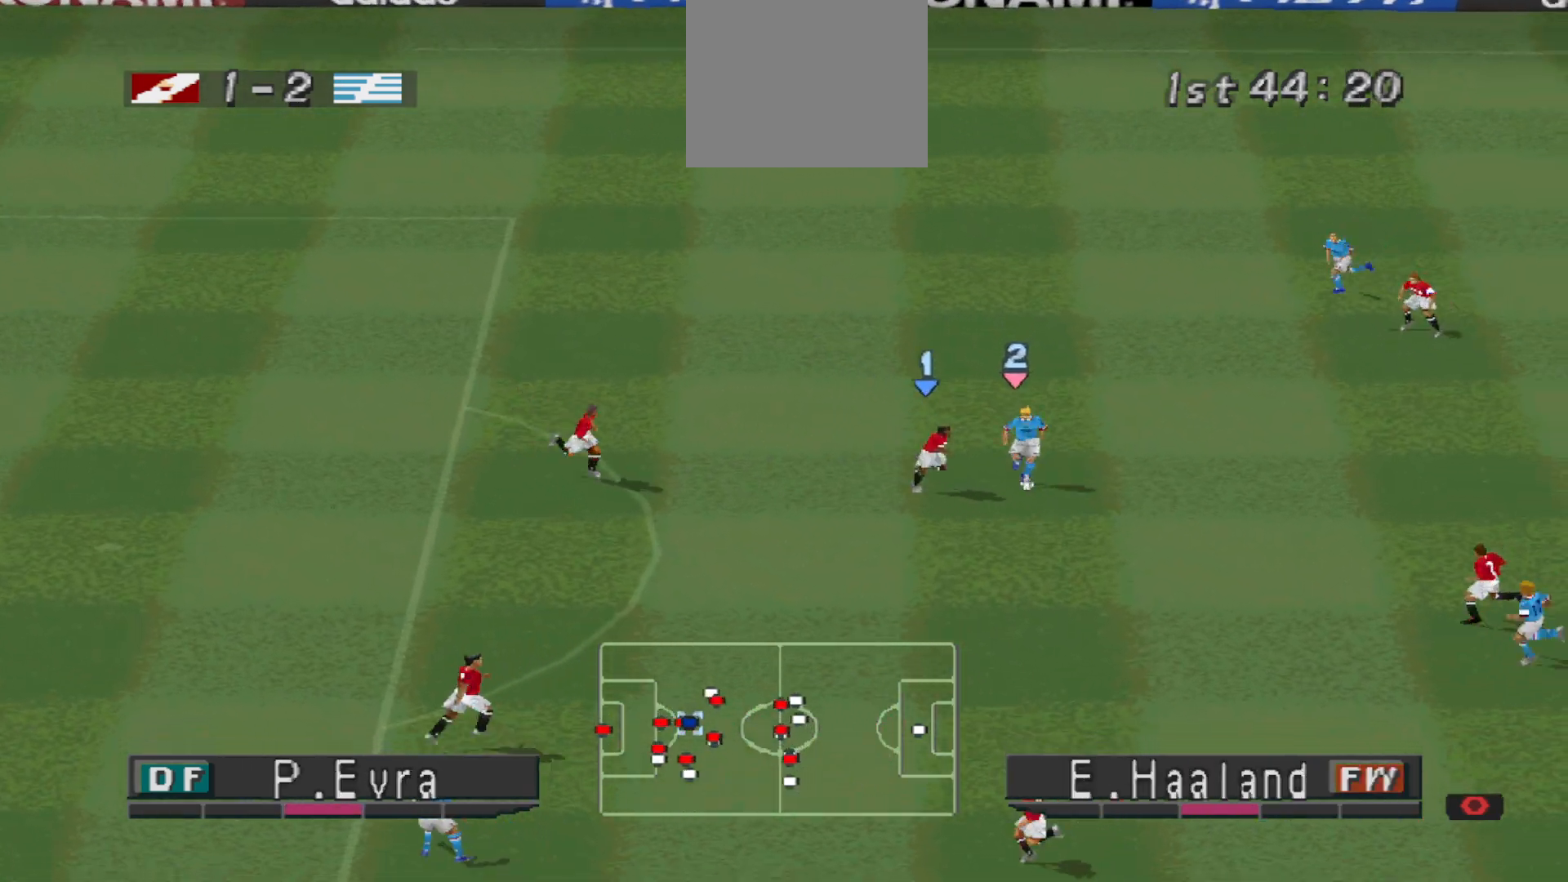
{"buttons": ["CROSS", "SQUARE", "L1", "R1"], "events": [[433, "L1", "down"]]}
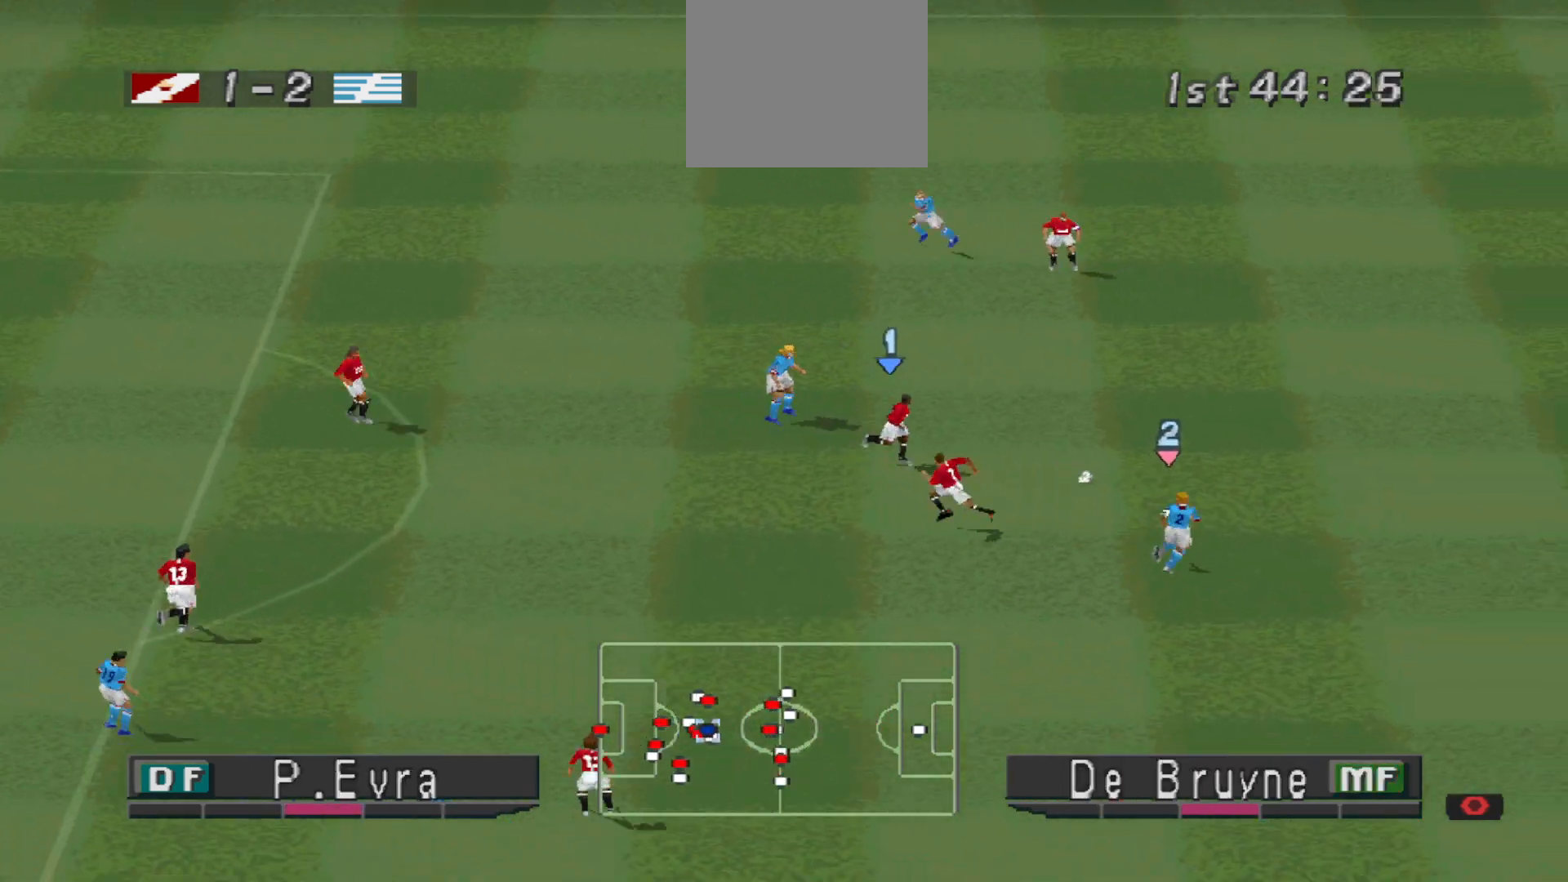
{"buttons": ["CROSS", "SQUARE", "R1"], "events": [[67, "L1", "up"]]}
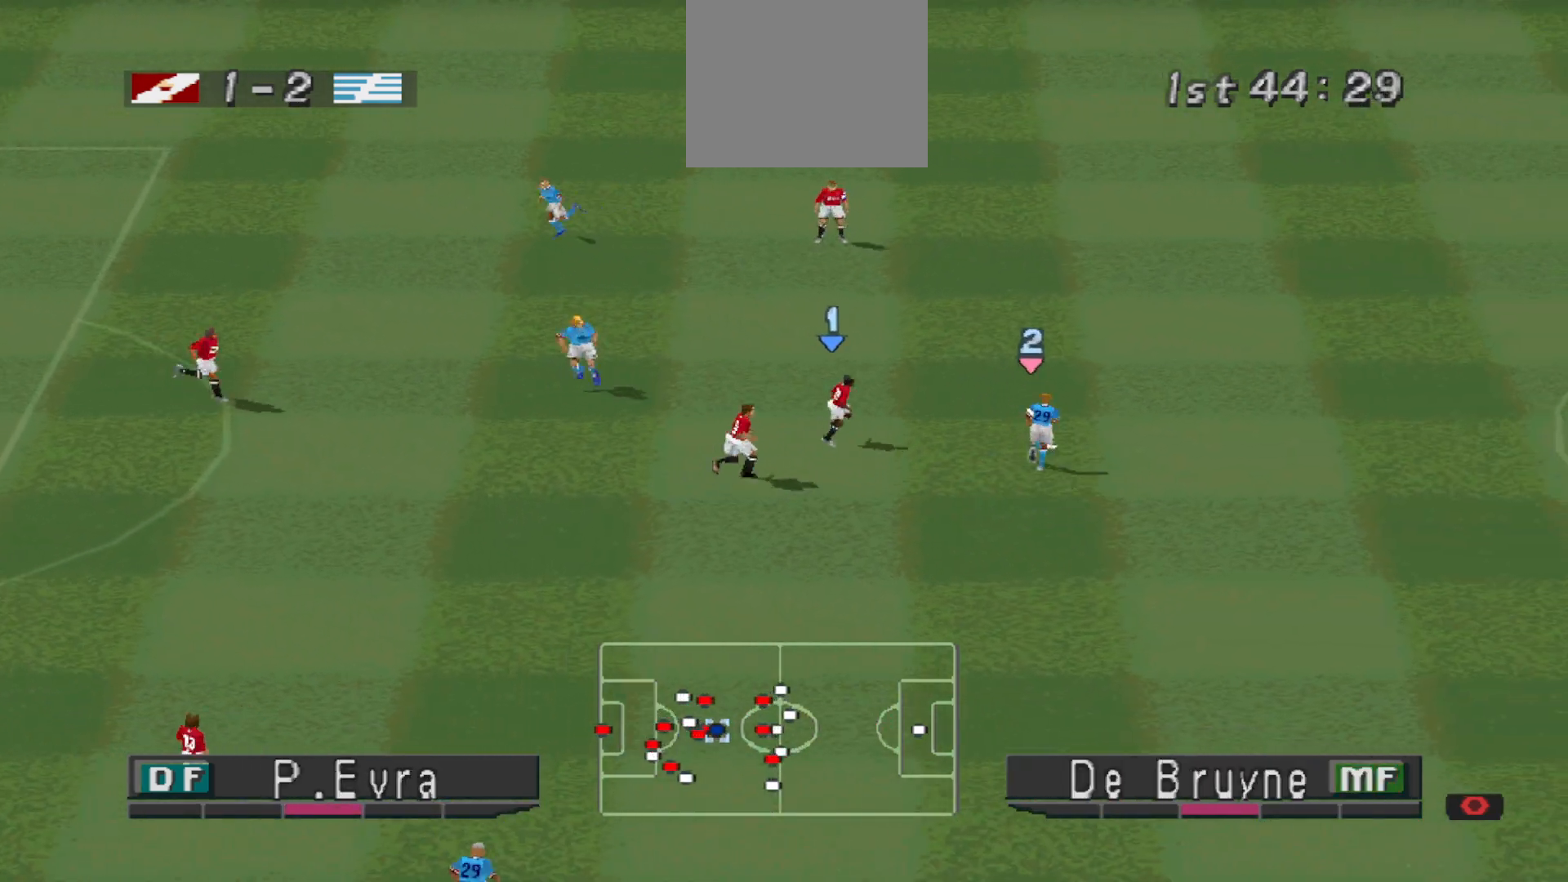
{"buttons": ["CROSS", "SQUARE", "R1"], "events": []}
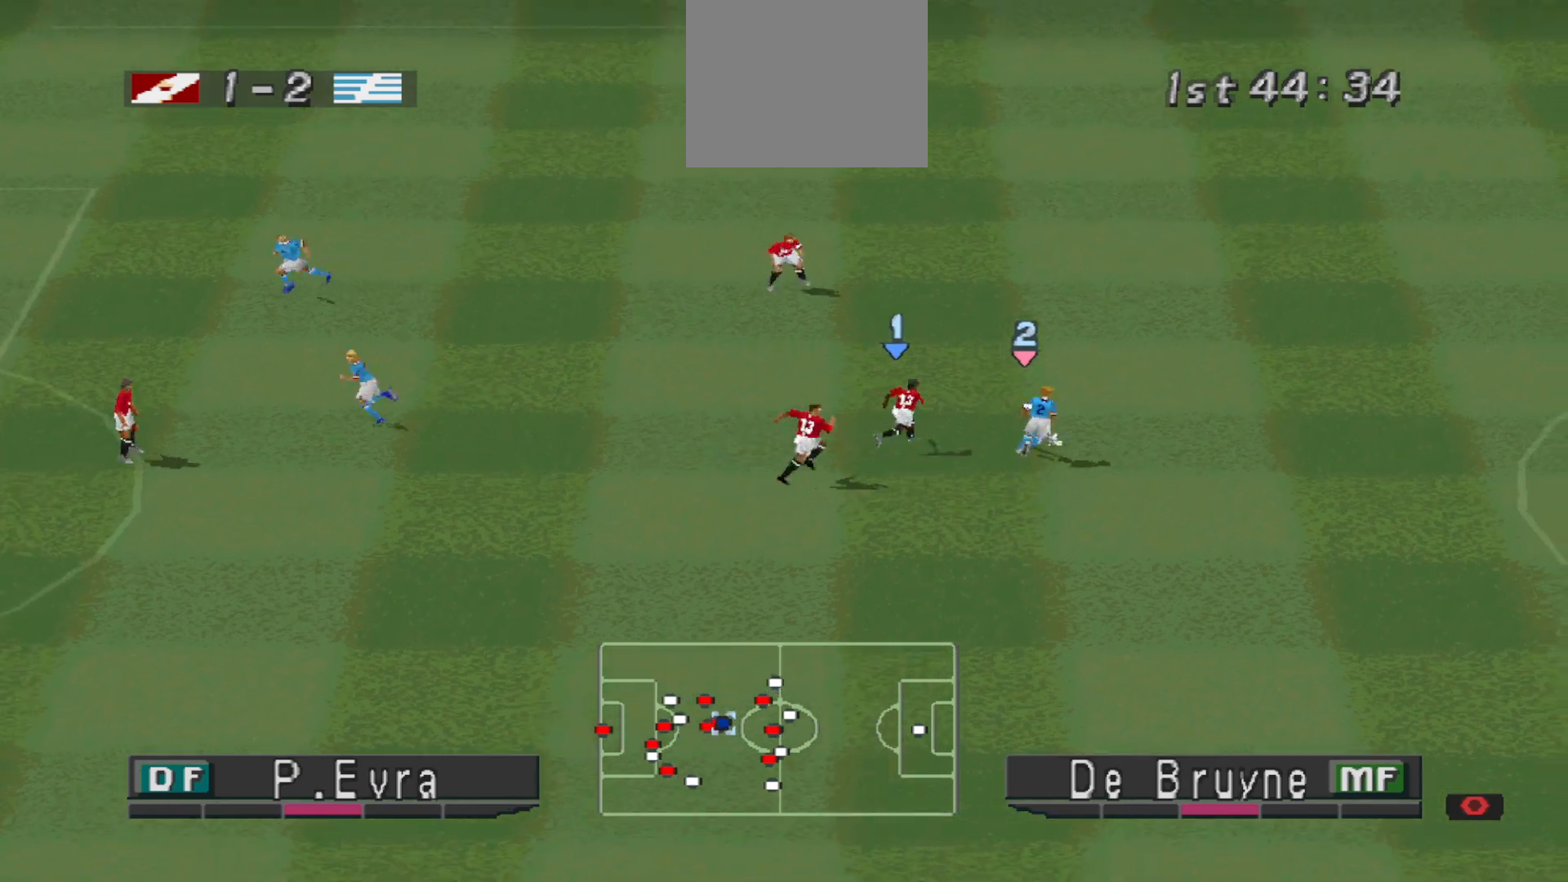
{"buttons": ["CROSS", "SQUARE", "R1"], "events": []}
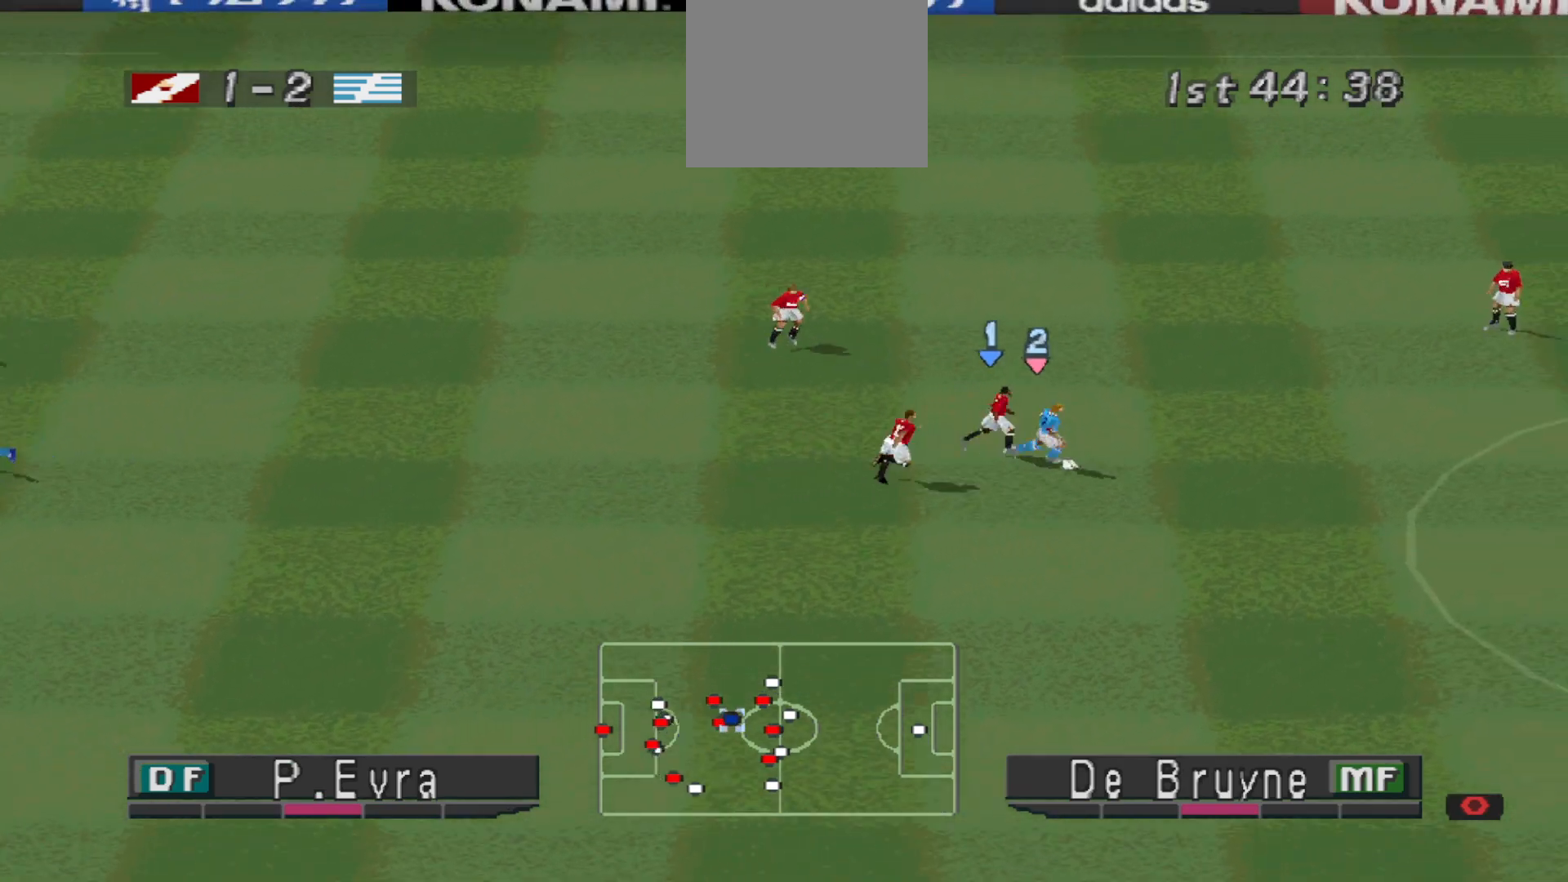
{"buttons": ["CROSS", "SQUARE", "R1"], "events": []}
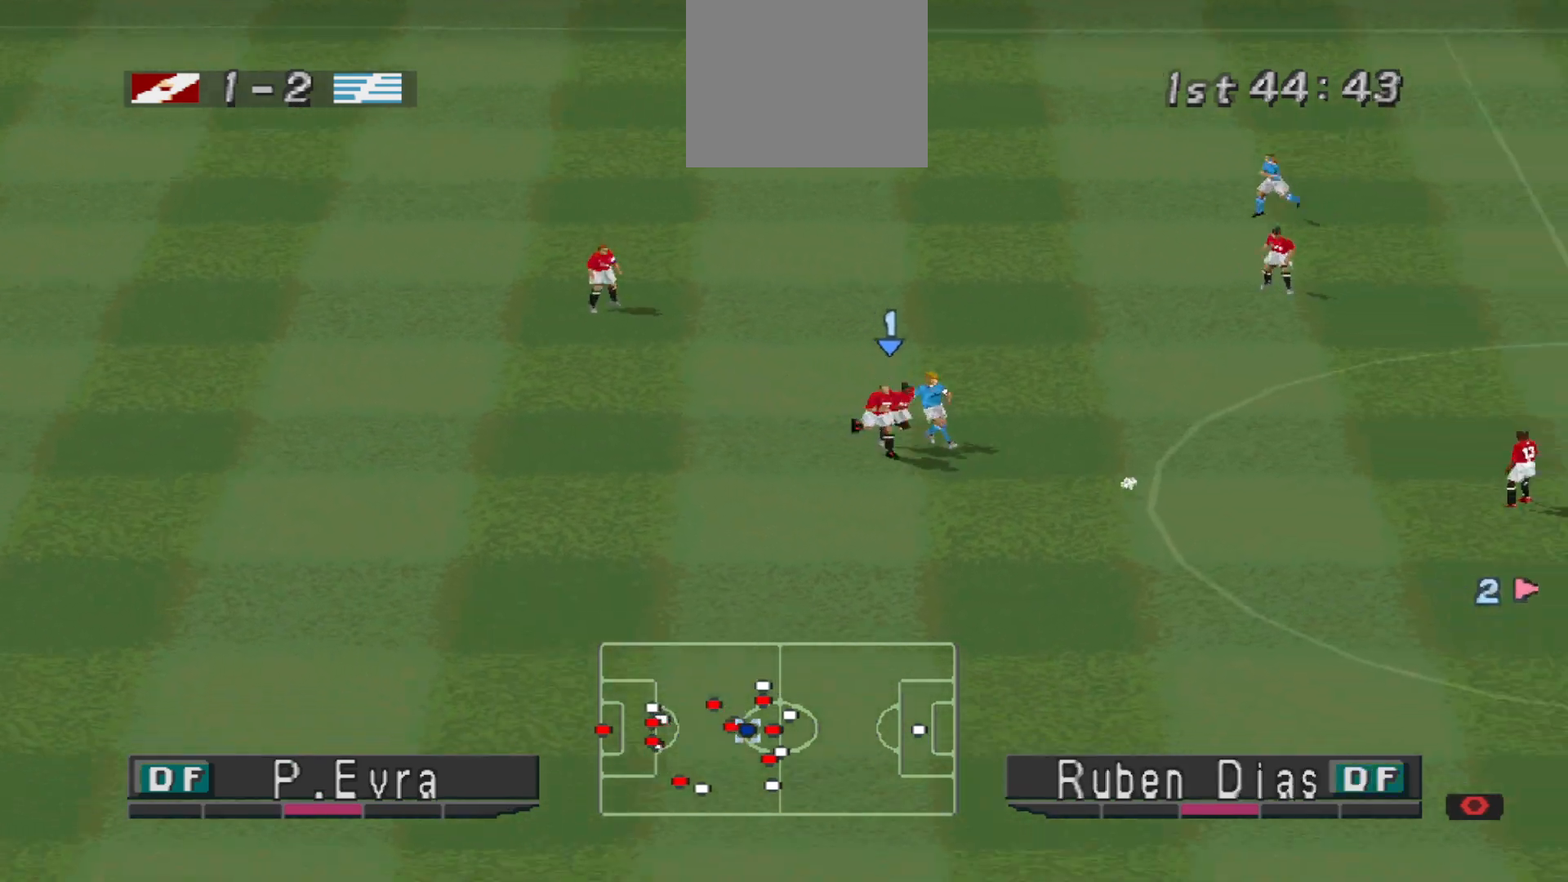
{"buttons": ["CROSS", "SQUARE", "R1"], "events": [[267, "L1", "down"], [400, "L1", "up"]]}
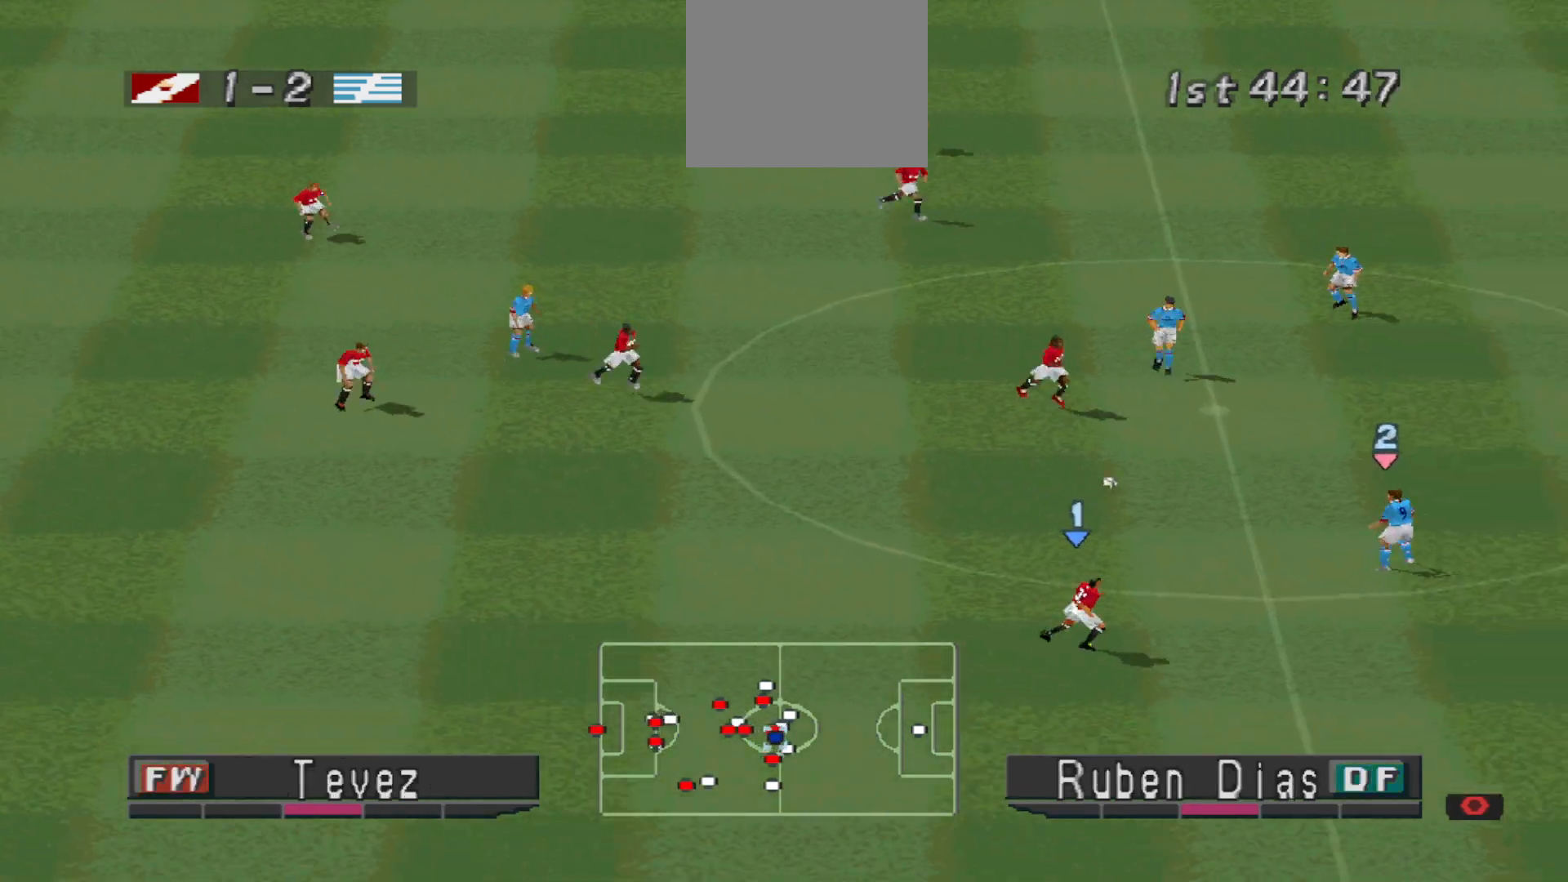
{"buttons": ["CROSS", "SQUARE", "R1"], "events": []}
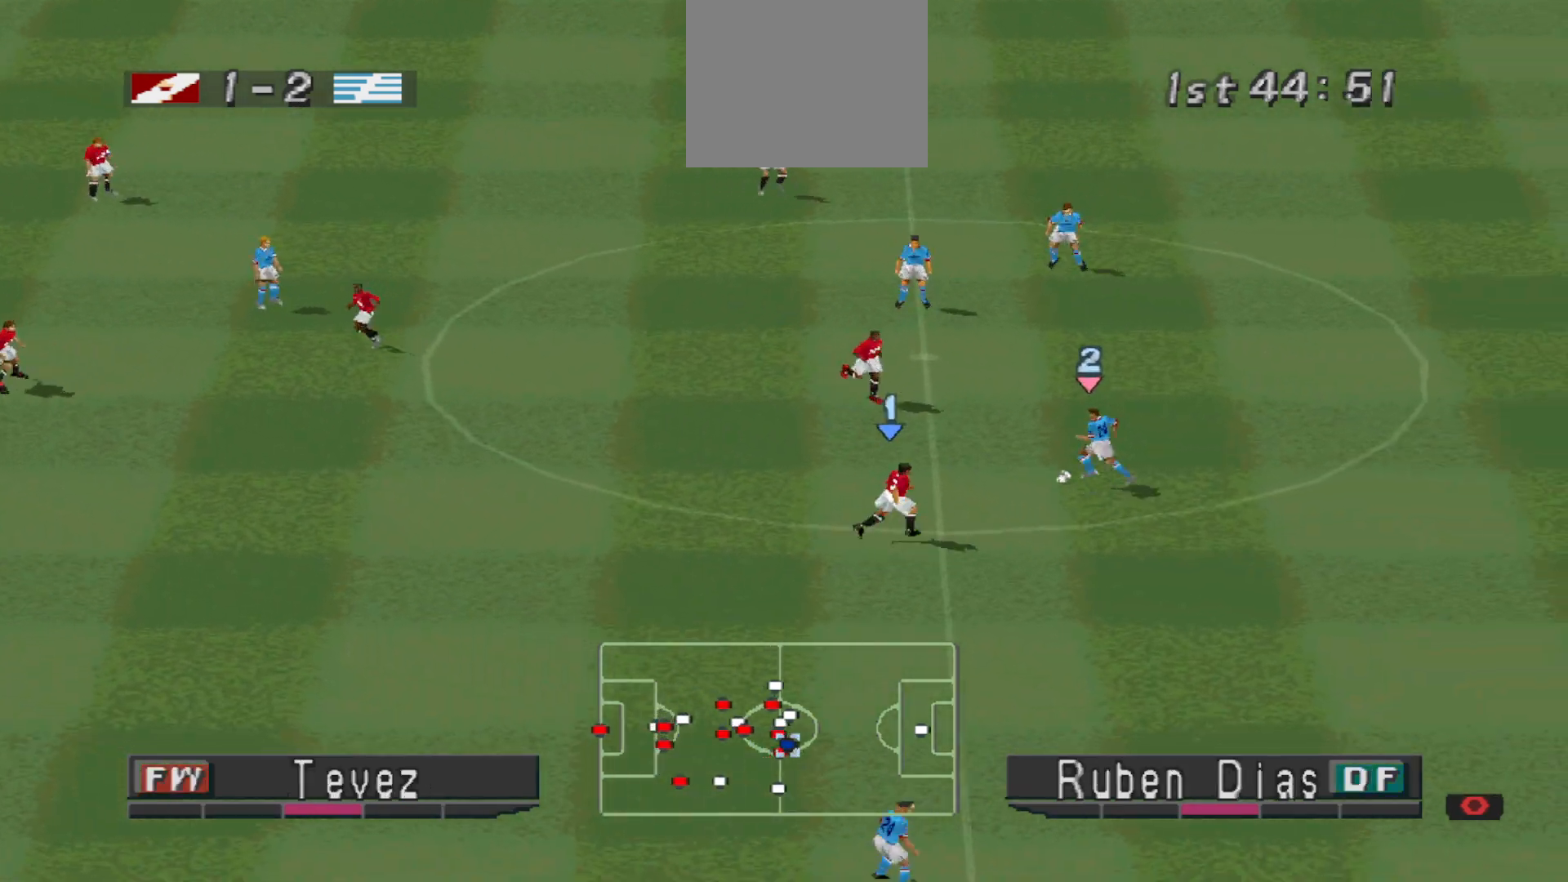
{"buttons": ["CROSS", "SQUARE", "L1", "R1"], "events": [[433, "L1", "down"]]}
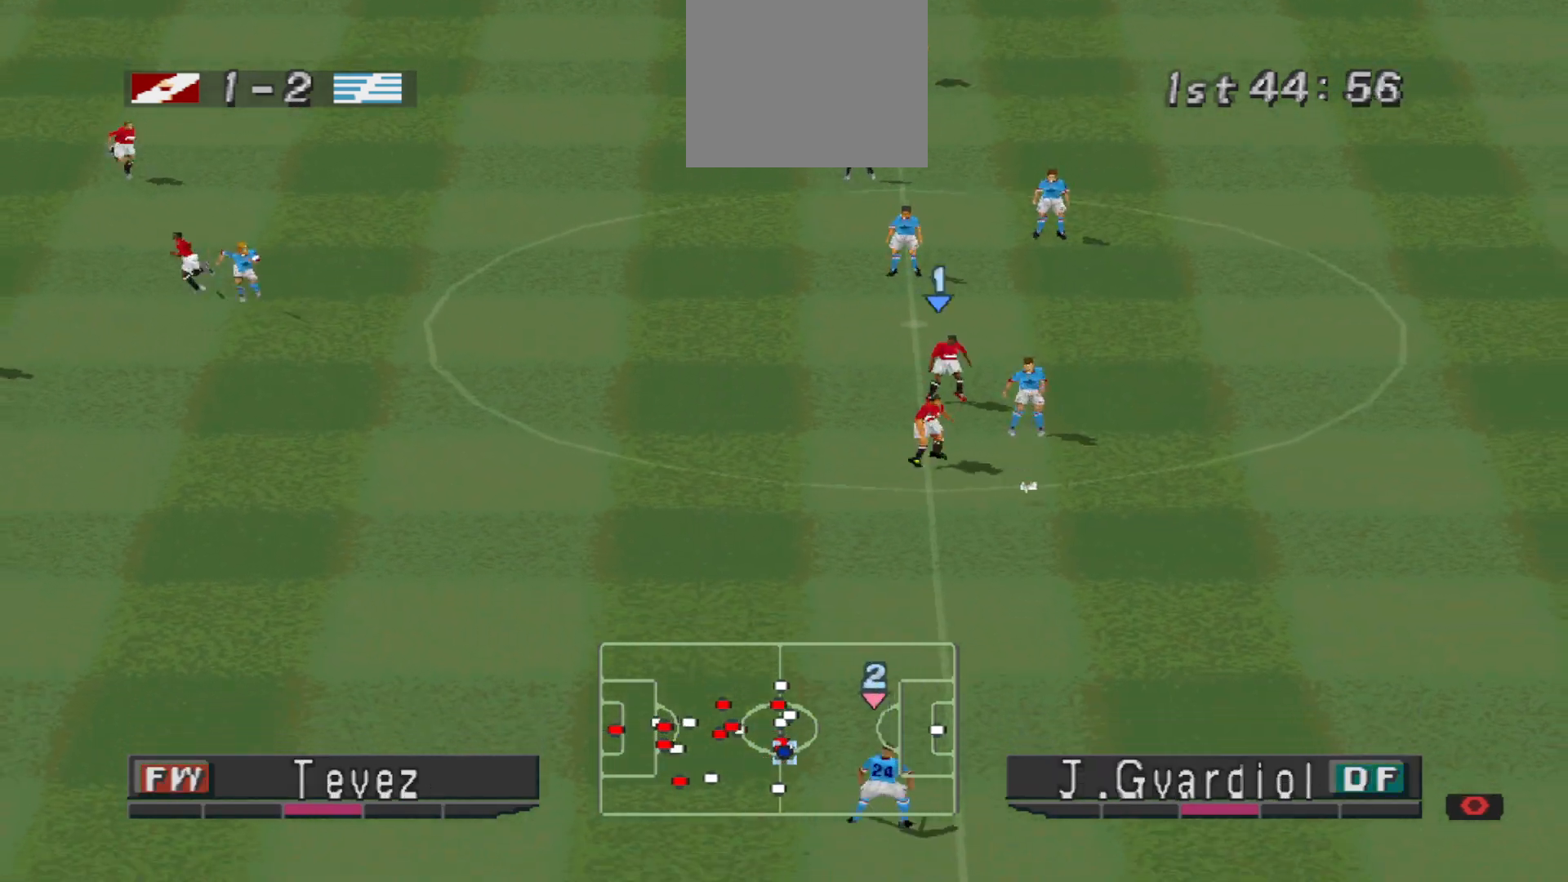
{"buttons": ["CROSS", "L1", "R1"], "events": [[33, "L1", "up"], [467, "L1", "down"], [500, "SQUARE", "up"]]}
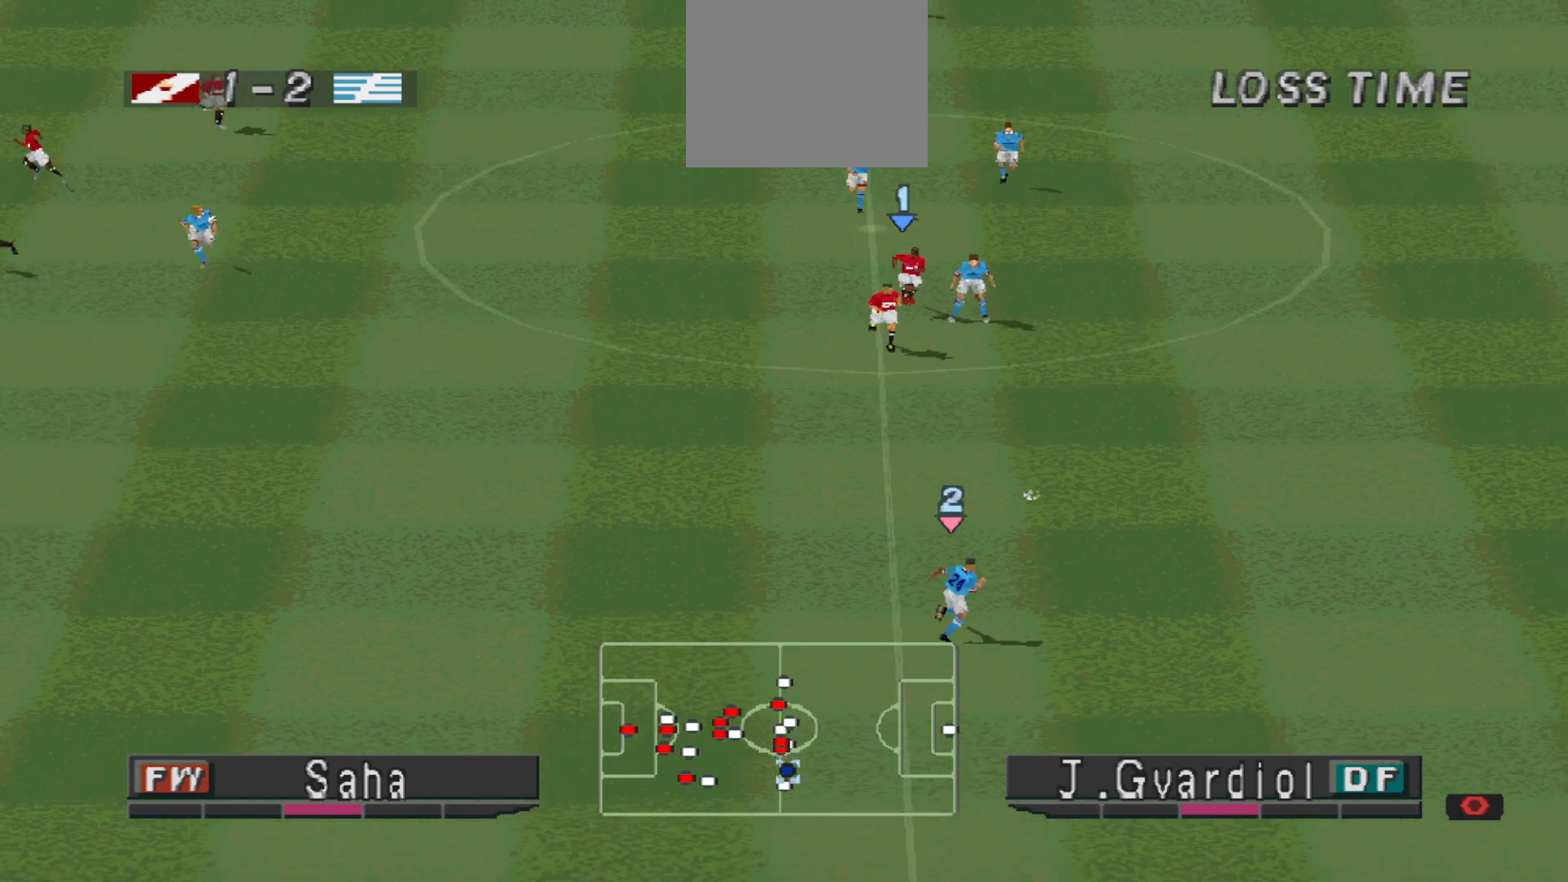
{"buttons": ["CROSS", "R1"], "events": [[100, "L1", "up"]]}
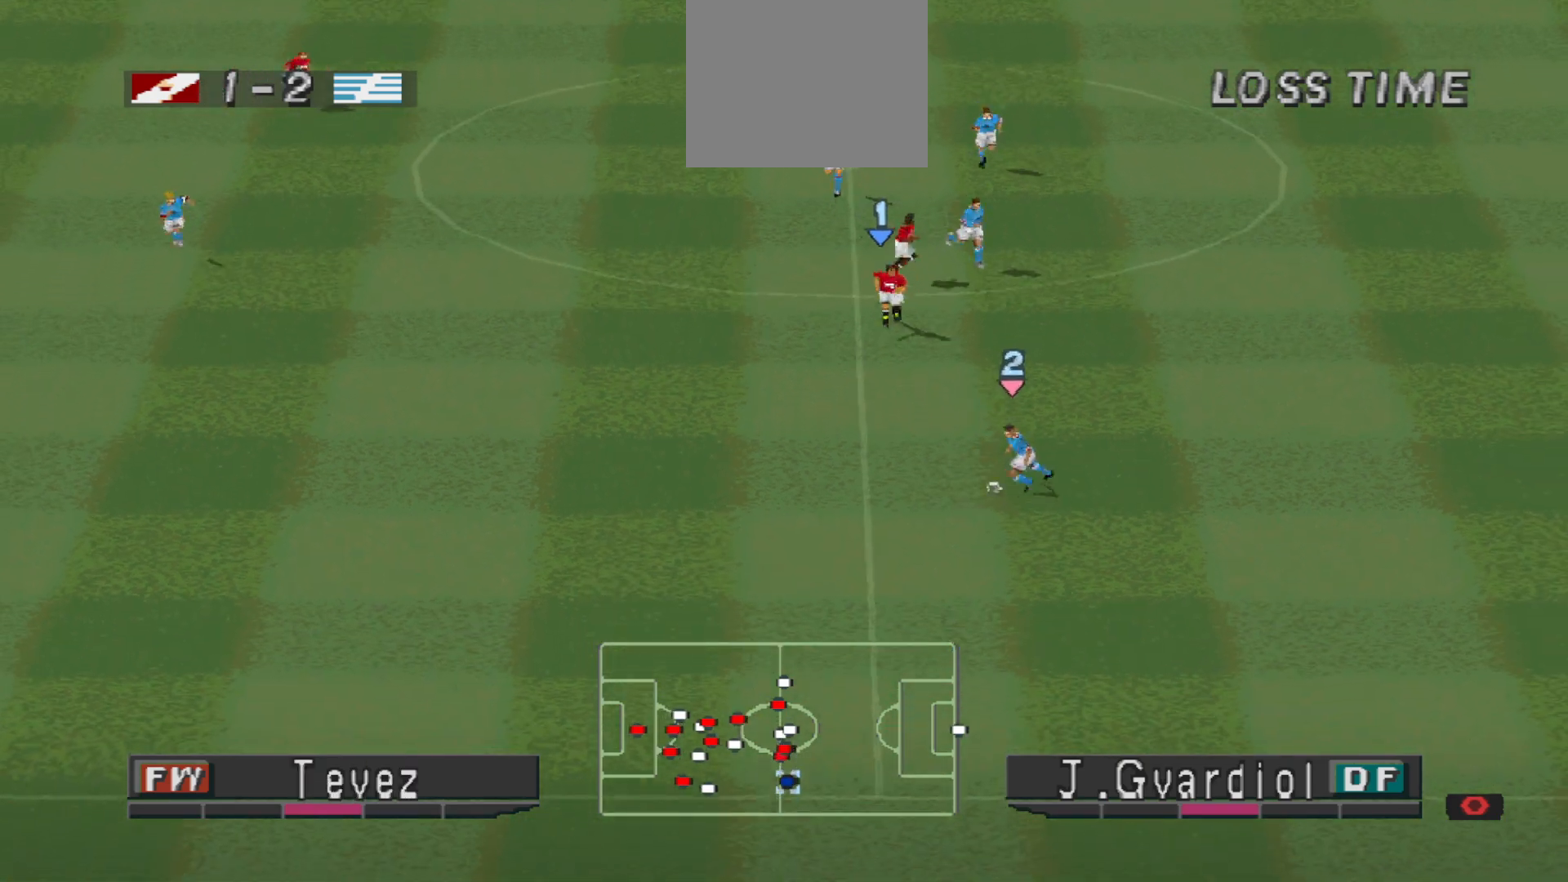
{"buttons": ["CROSS", "R1"], "events": []}
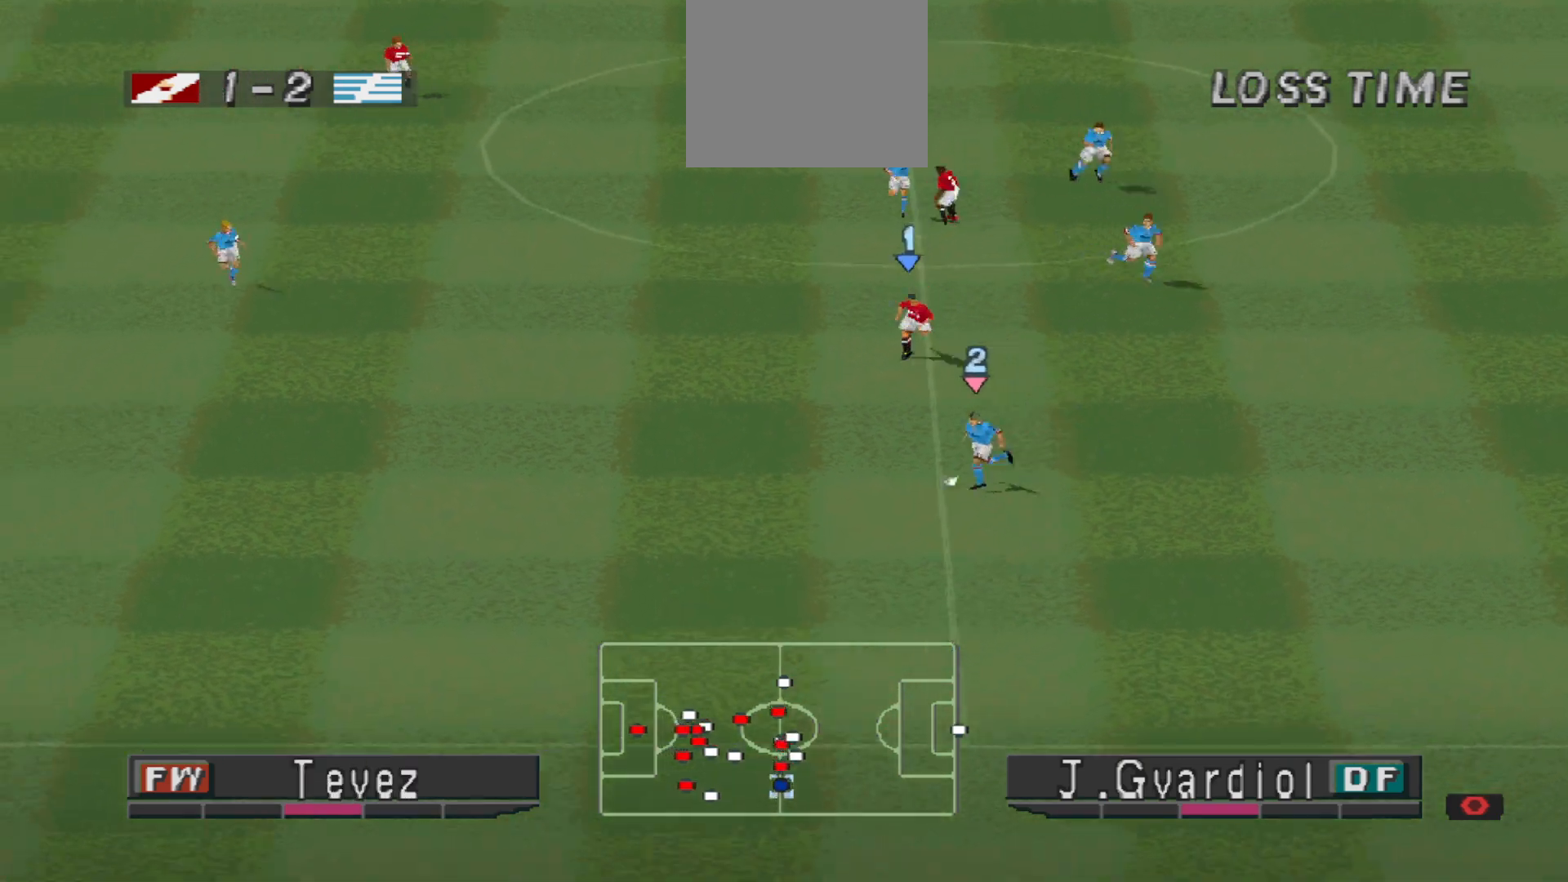
{"buttons": ["CROSS", "R1"], "events": []}
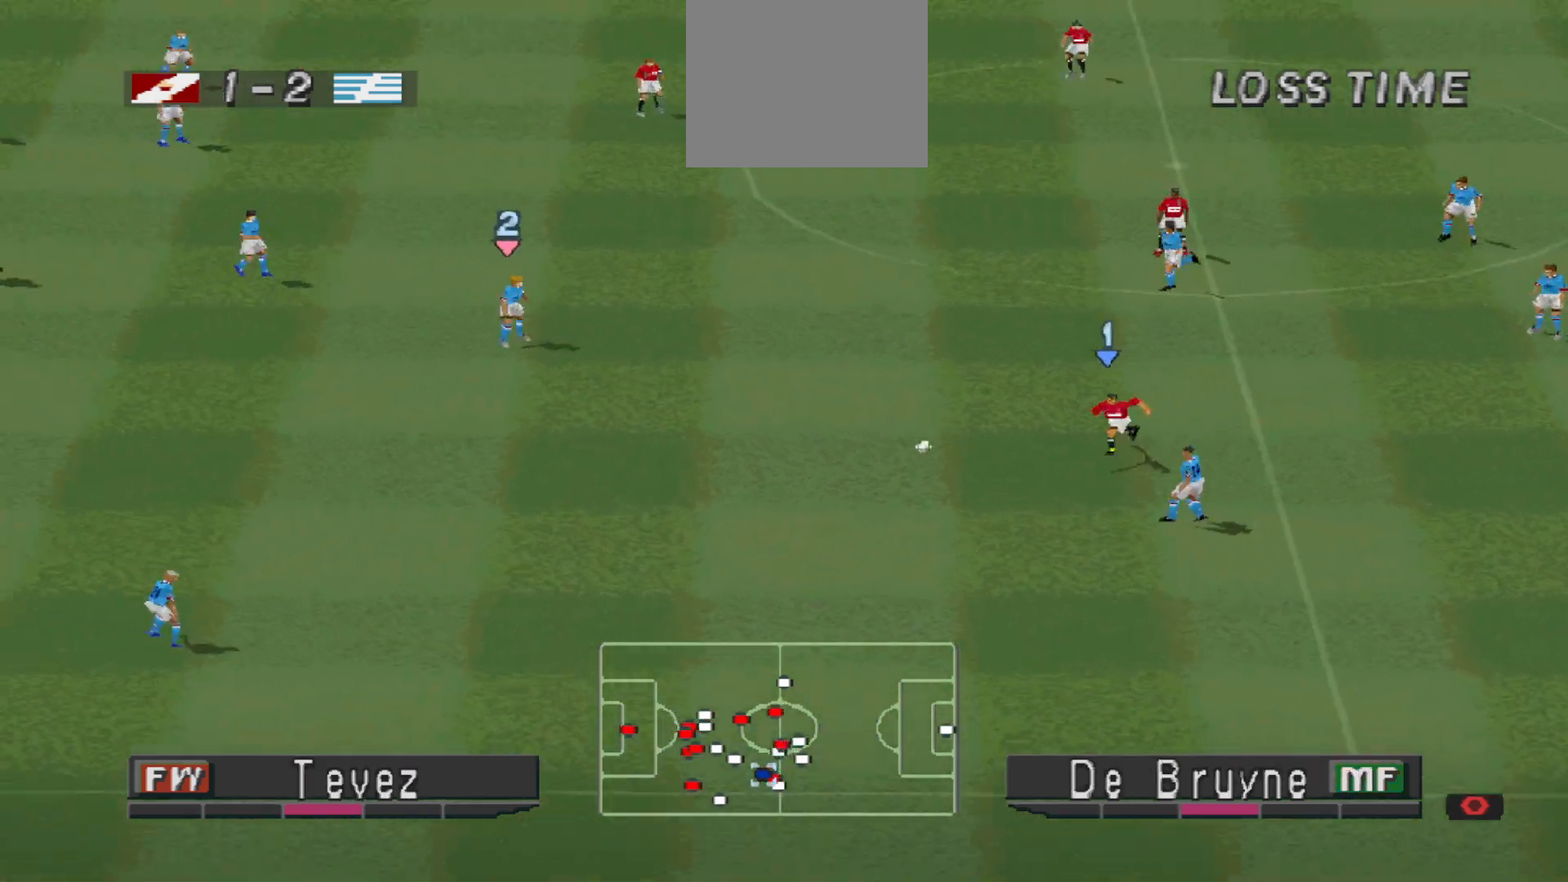
{"buttons": ["CROSS", "R1"], "events": [[67, "L1", "down"], [200, "L1", "up"]]}
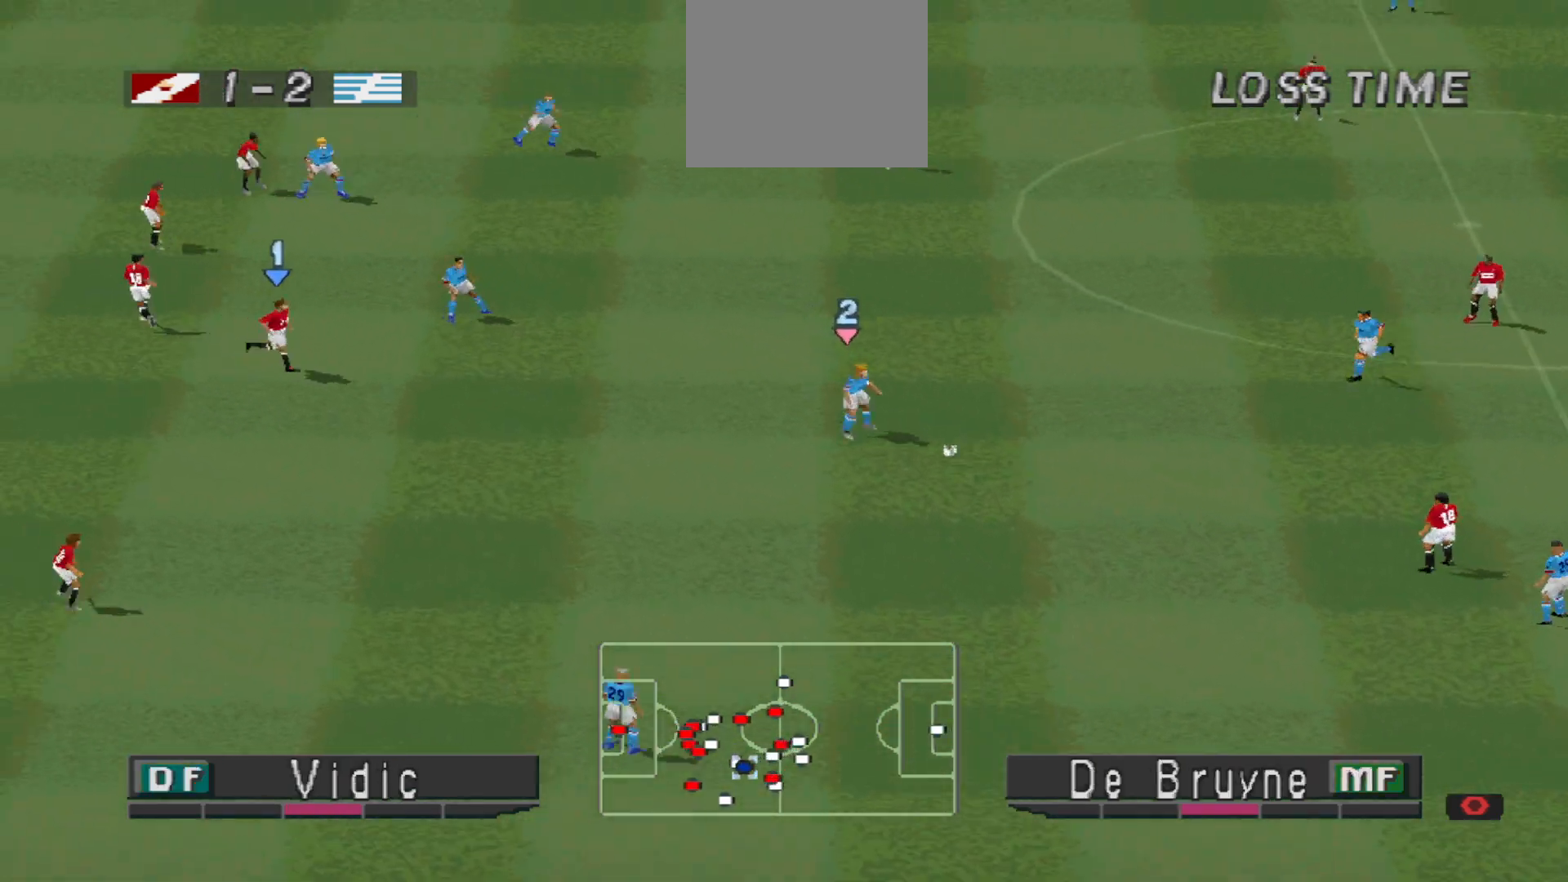
{"buttons": ["CROSS", "SQUARE", "R1"], "events": [[300, "SQUARE", "down"]]}
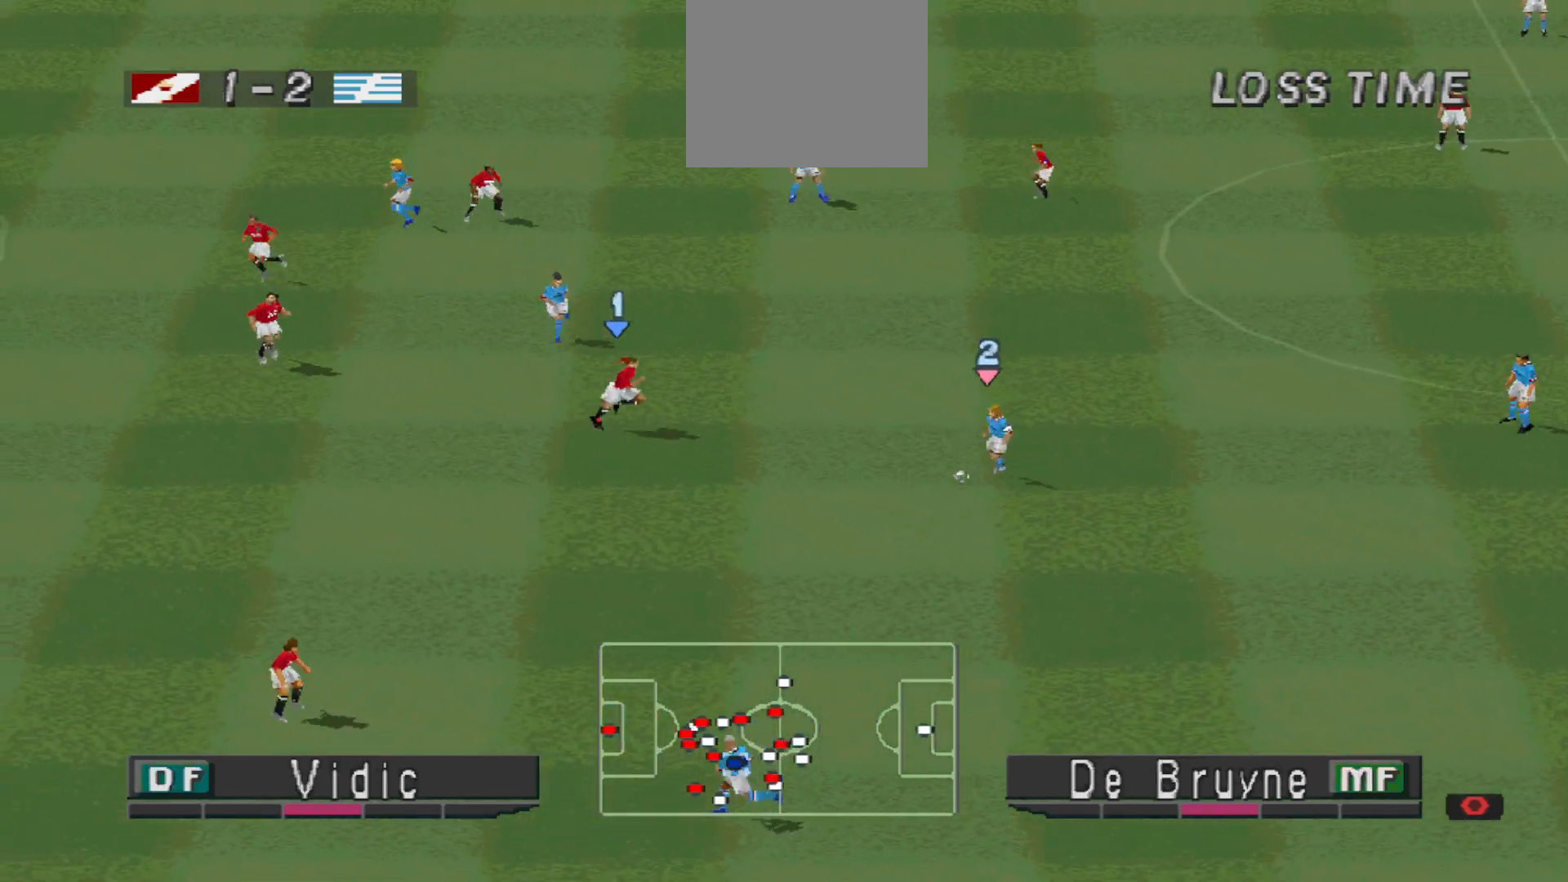
{"buttons": ["CROSS", "SQUARE", "L1", "R1"], "events": [[500, "L1", "down"]]}
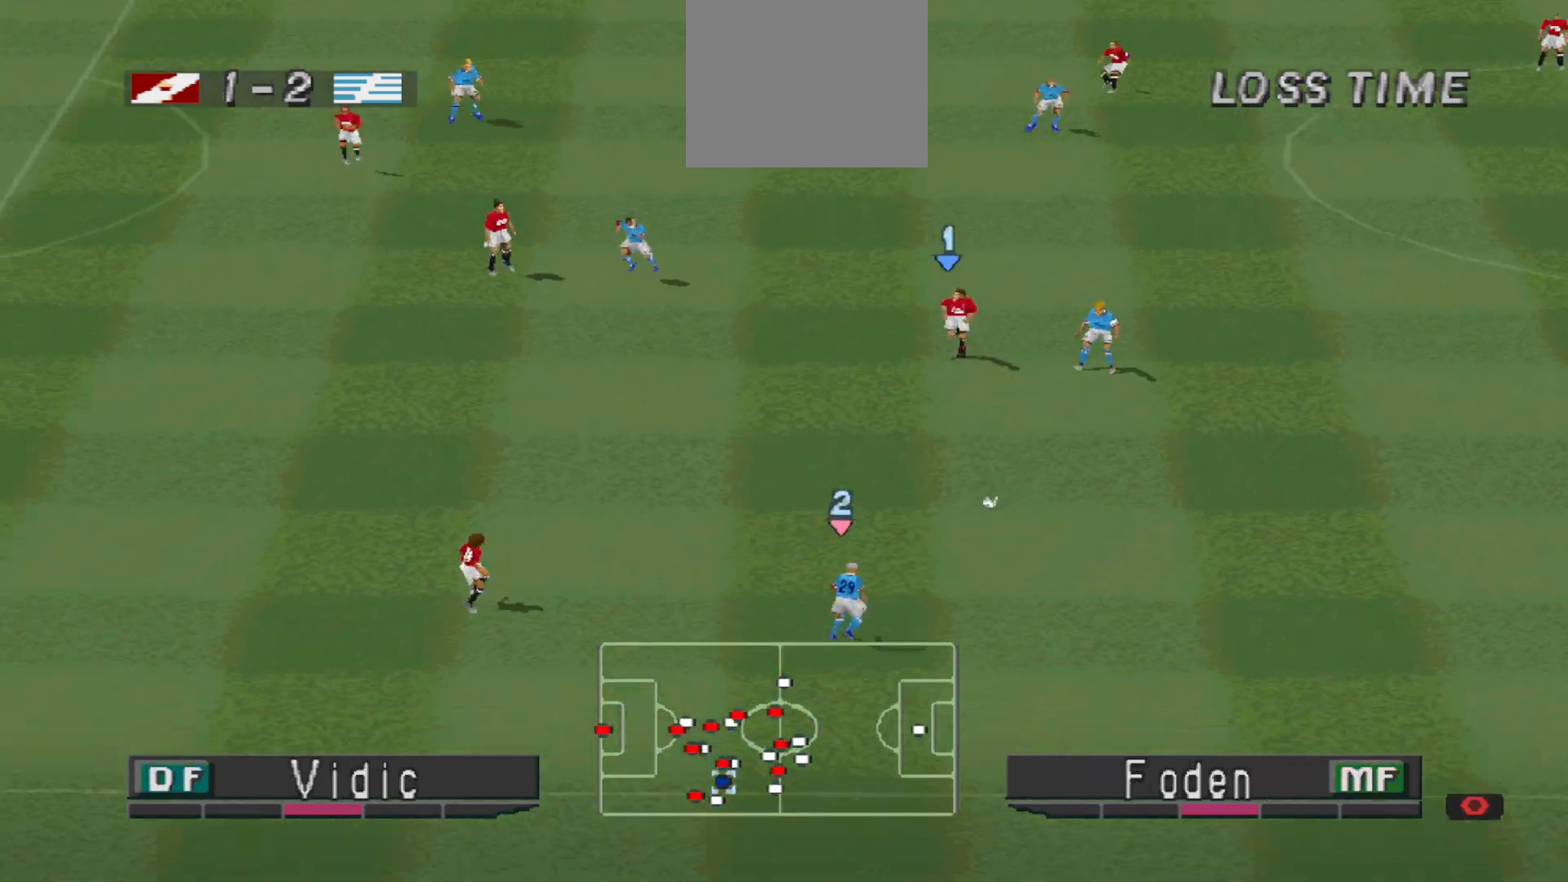
{"buttons": ["CROSS", "SQUARE", "R1"], "events": [[100, "L1", "up"]]}
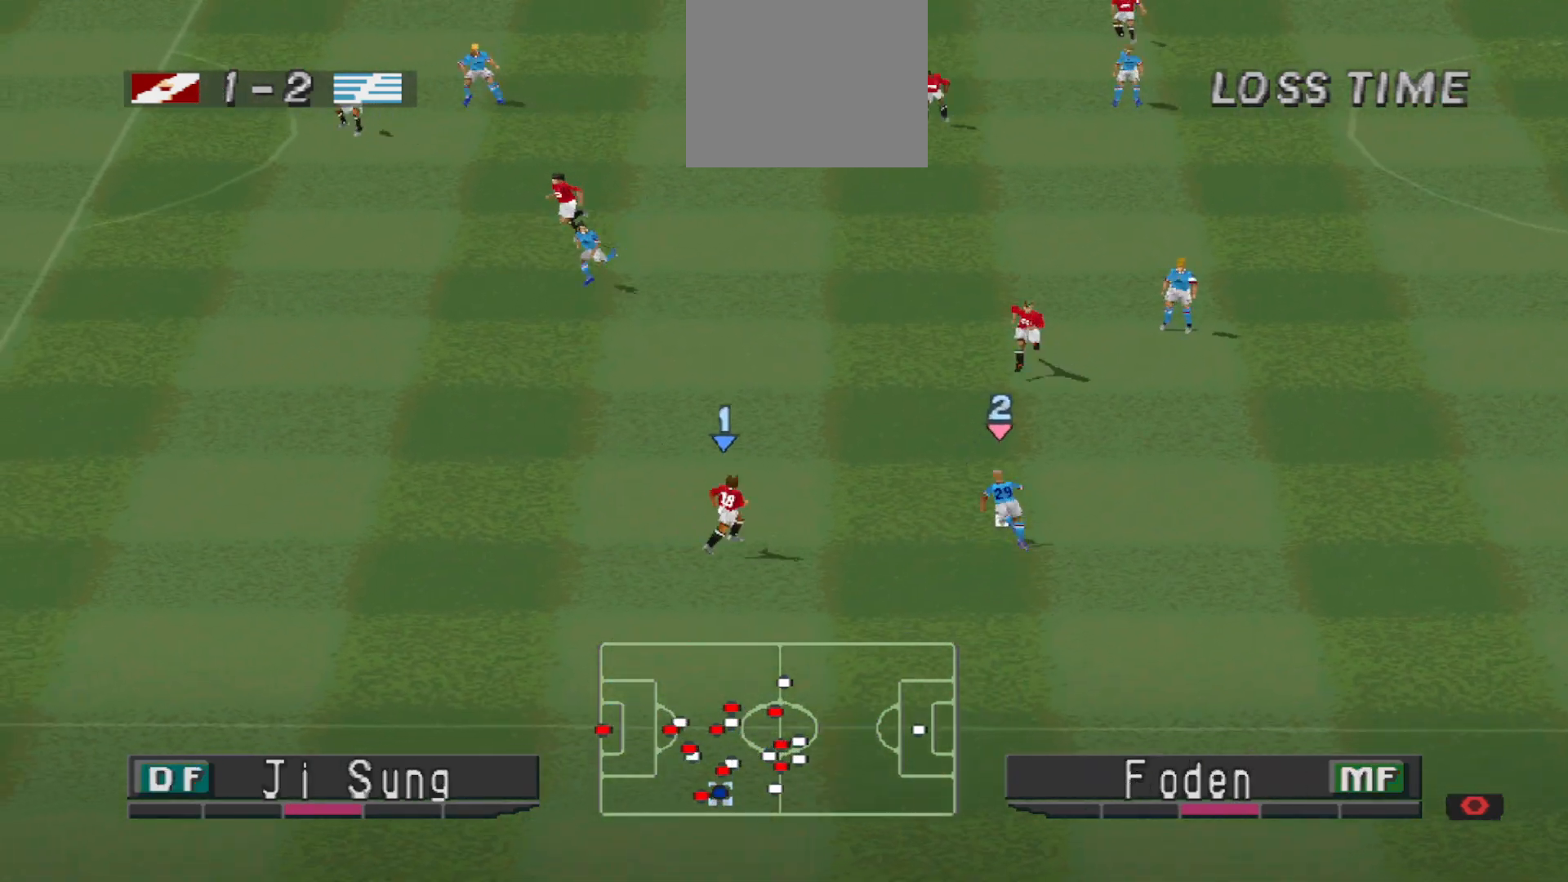
{"buttons": ["CROSS", "SQUARE", "R1"], "events": []}
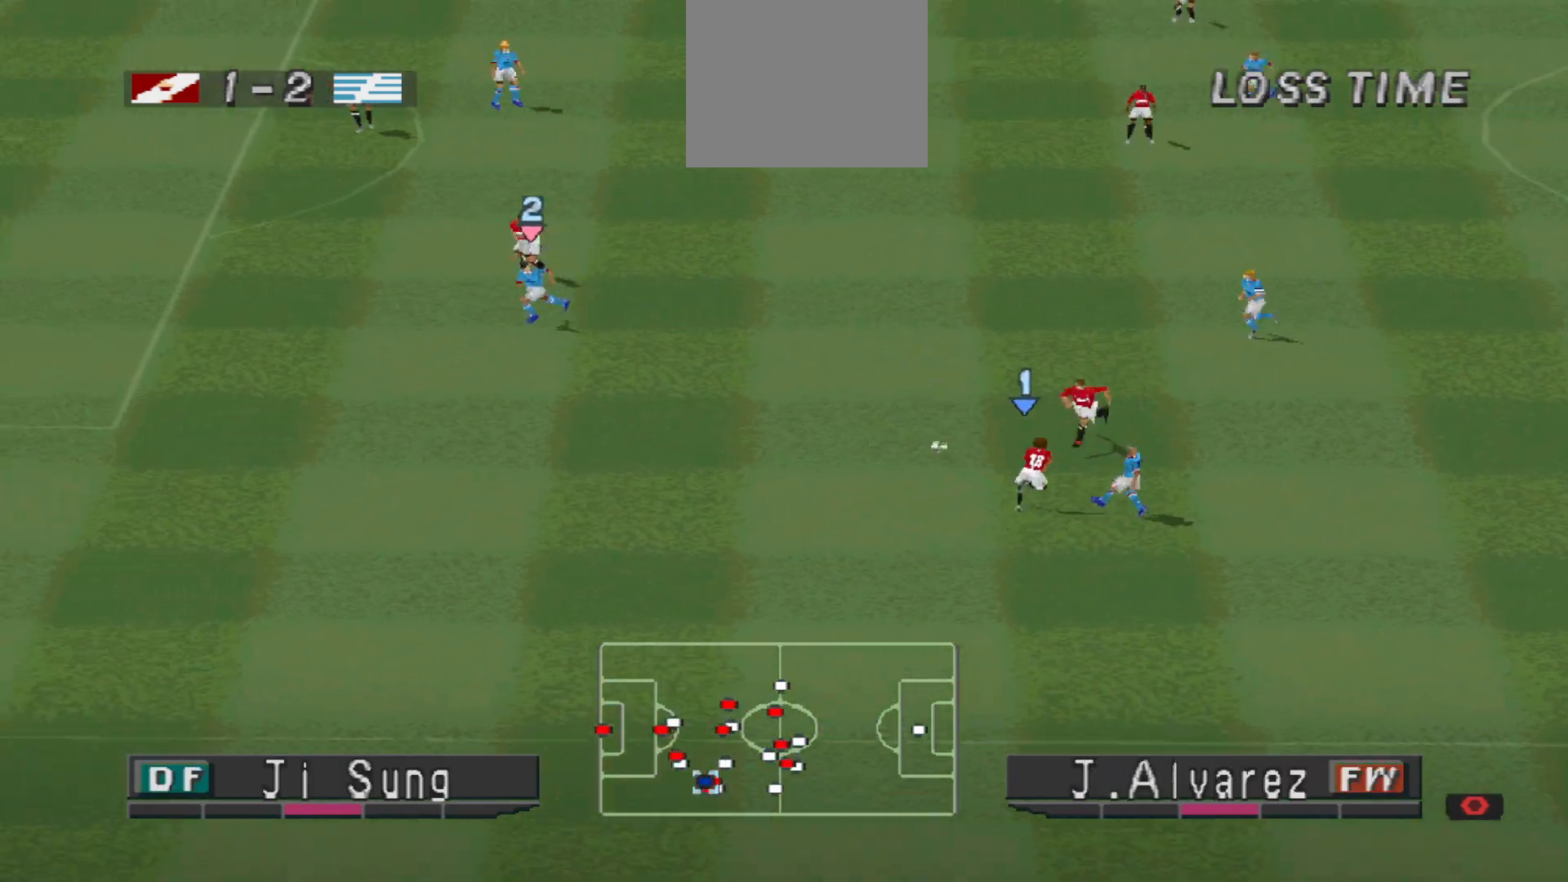
{"buttons": ["R1", "DPAD_UP"], "events": [[67, "L1", "down"], [200, "L1", "up"], [433, "CROSS", "up"], [433, "DPAD_UP", "down"], [433, "SQUARE", "up"]]}
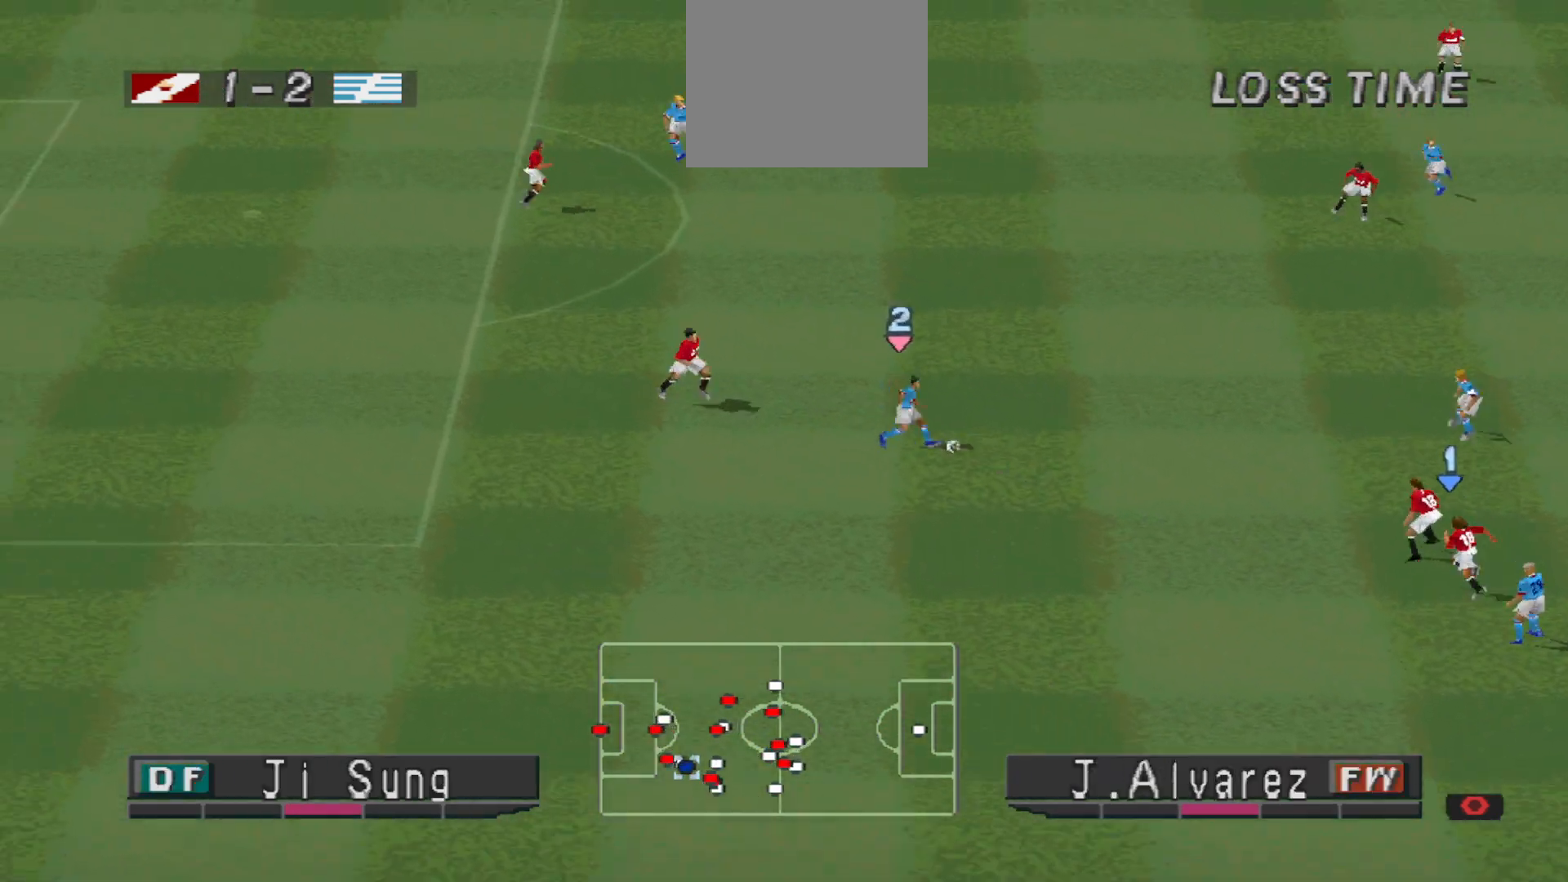
{"buttons": ["R1", "DPAD_UP"], "events": [[133, "L1", "down"], [233, "L1", "up"]]}